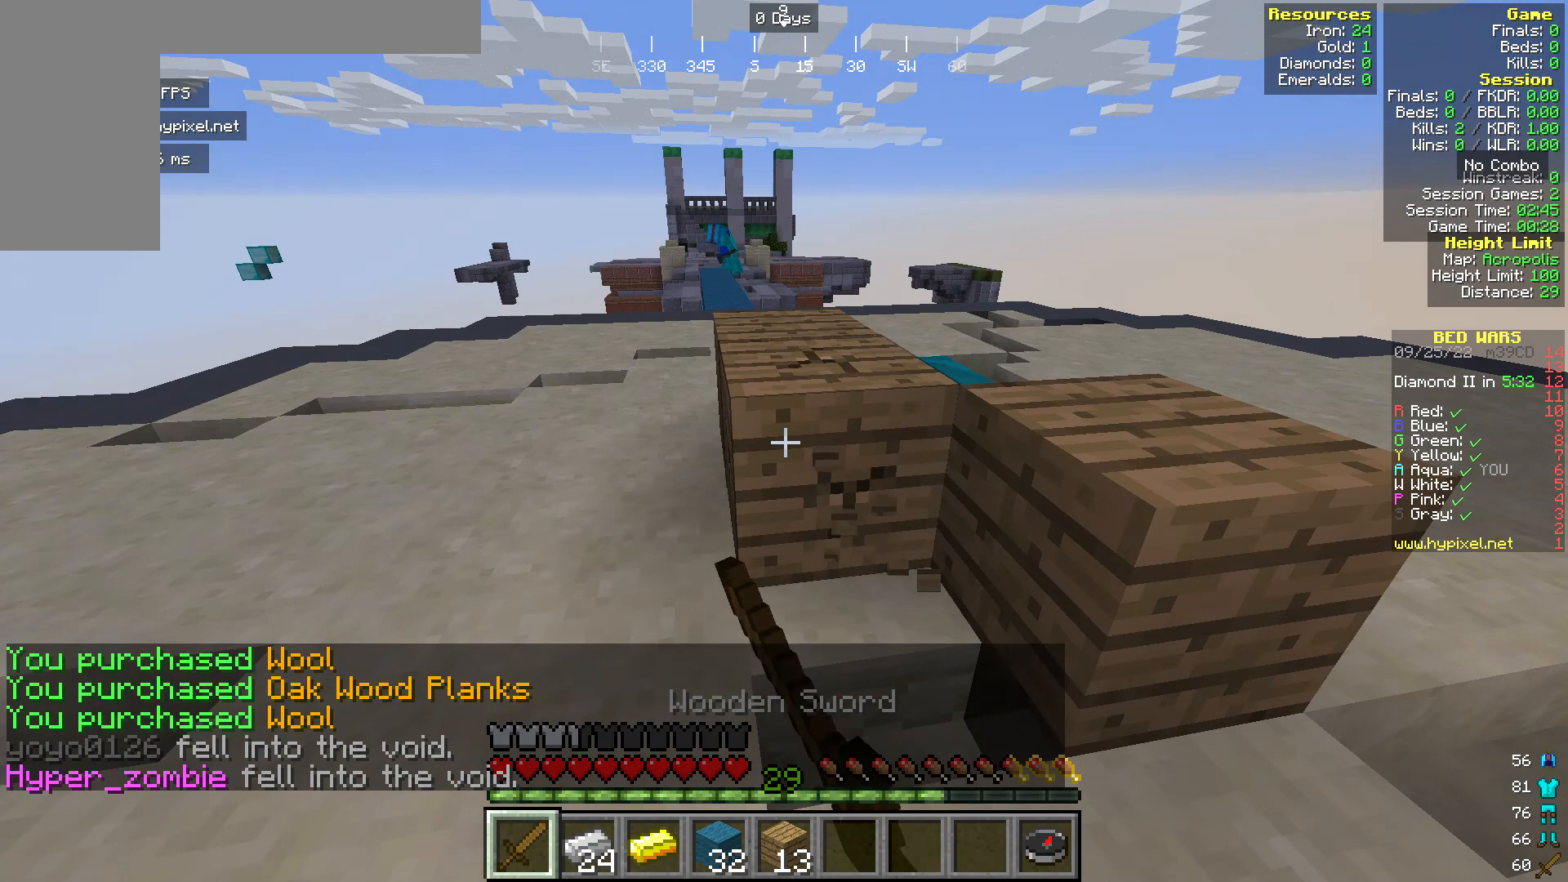
Gameplay with keyboard and mouse; each line is a JSON object with the keys and mouse buttons held at the frame after it. "events" lists presses ("down") and releases ("up") of "a", "d", "s", "w", "mouse_left" and "mouse_right" between this image and that frame as [ms after this image, input, new state], when the widget could be followed in between. "mouse_left", "mouse_right" = the "left", "right" buttons of the "mouse" list. No other keys are recorded. Fast repeated clicks can show as one long hold. Mouse movement is not recorded.
{"keys": ["d"], "mouse": ["left"], "events": [[458, "d", "down"]]}
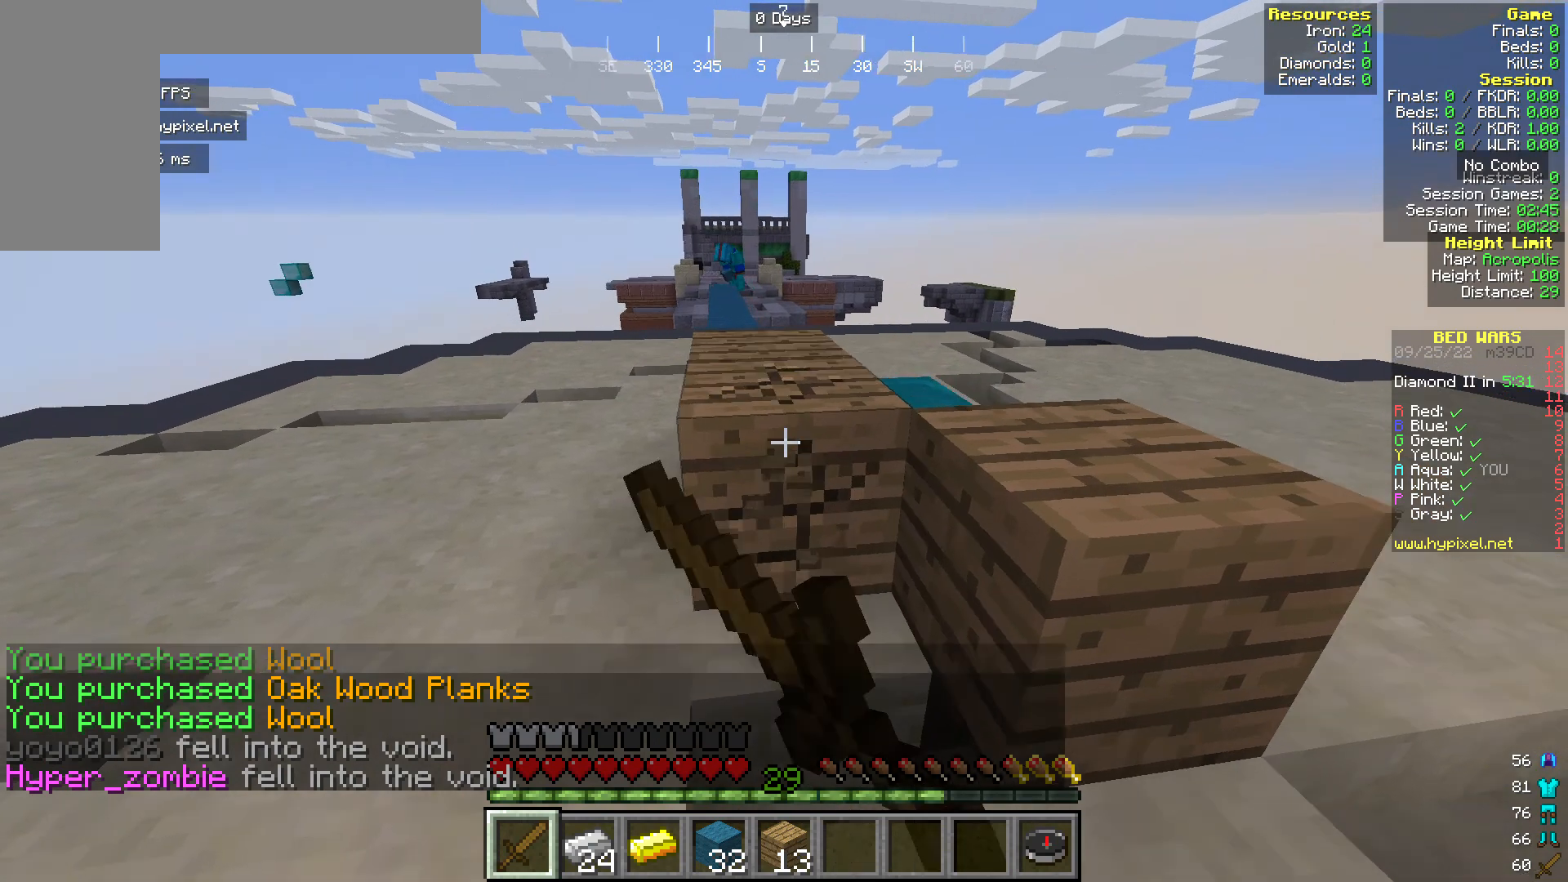
{"keys": [], "mouse": ["left"], "events": [[77, "d", "up"]]}
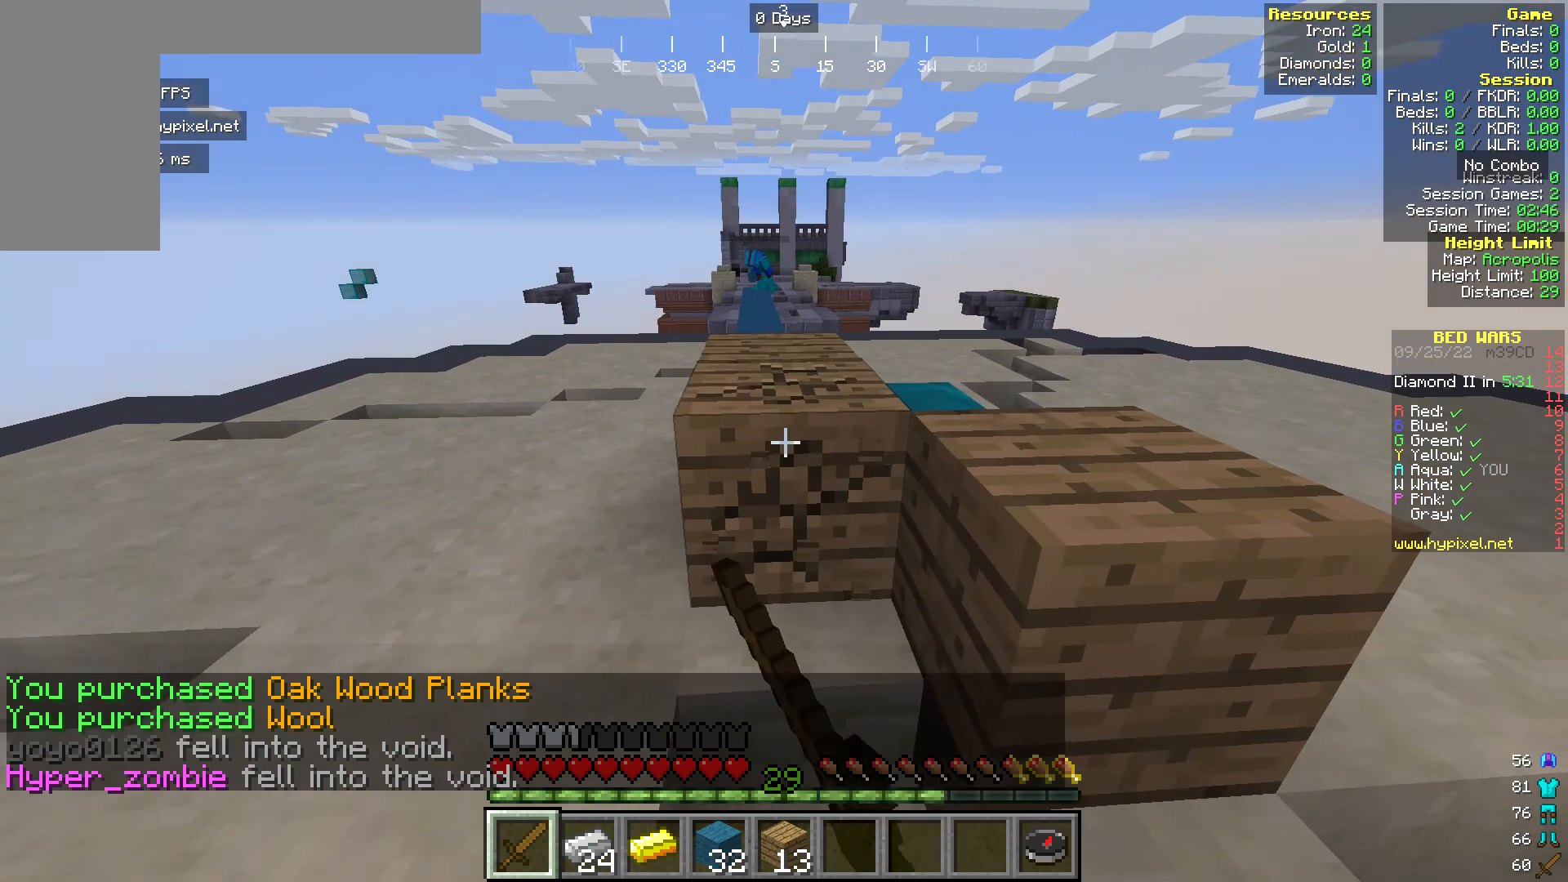
{"keys": [], "mouse": ["left"], "events": []}
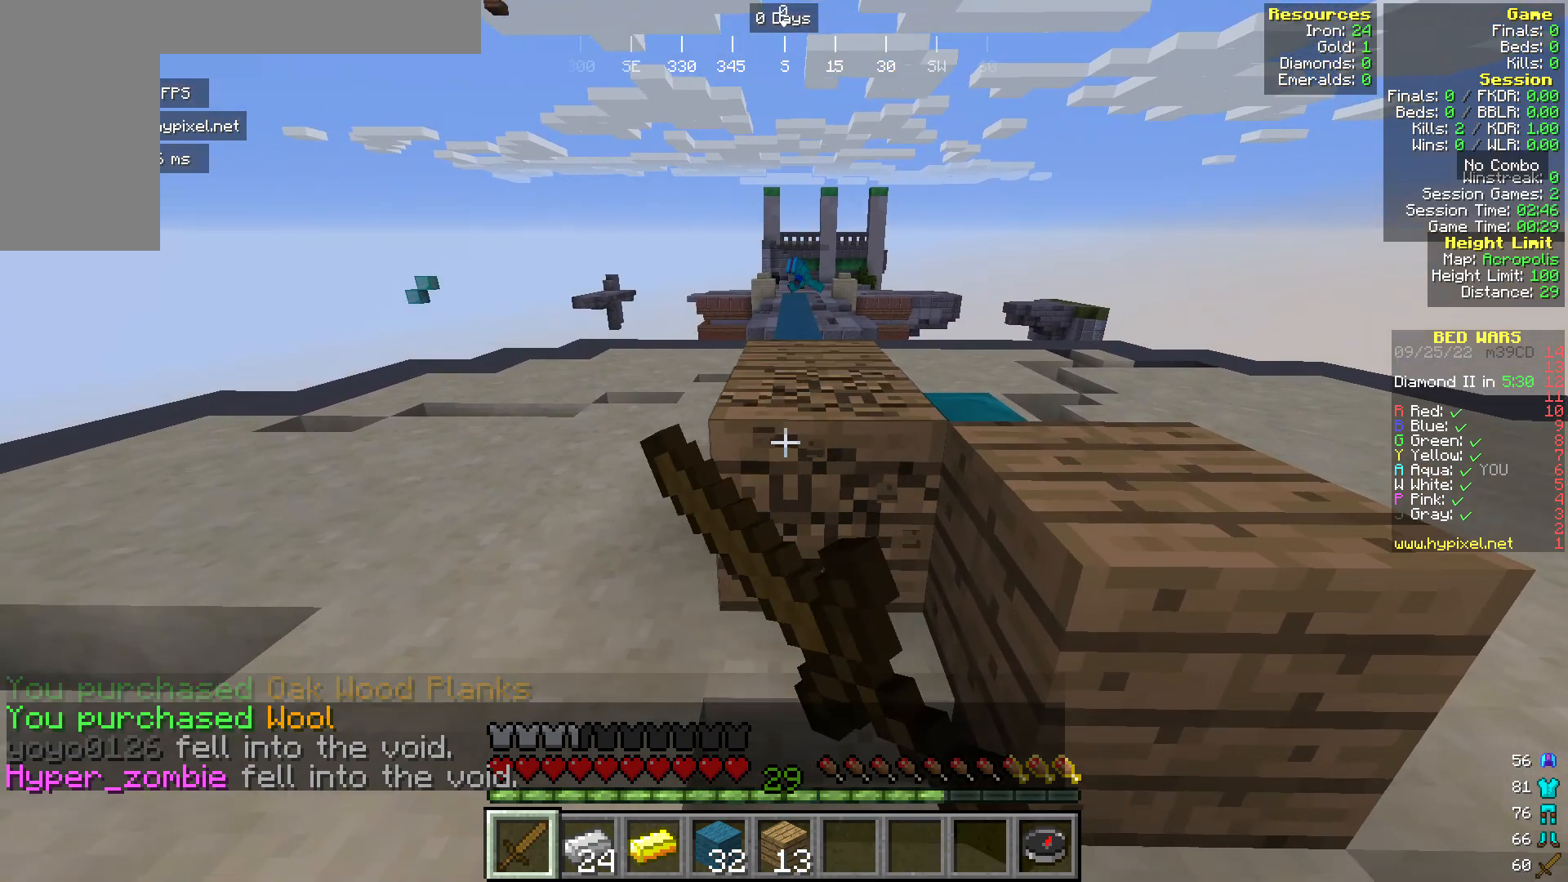
{"keys": [], "mouse": ["left"], "events": []}
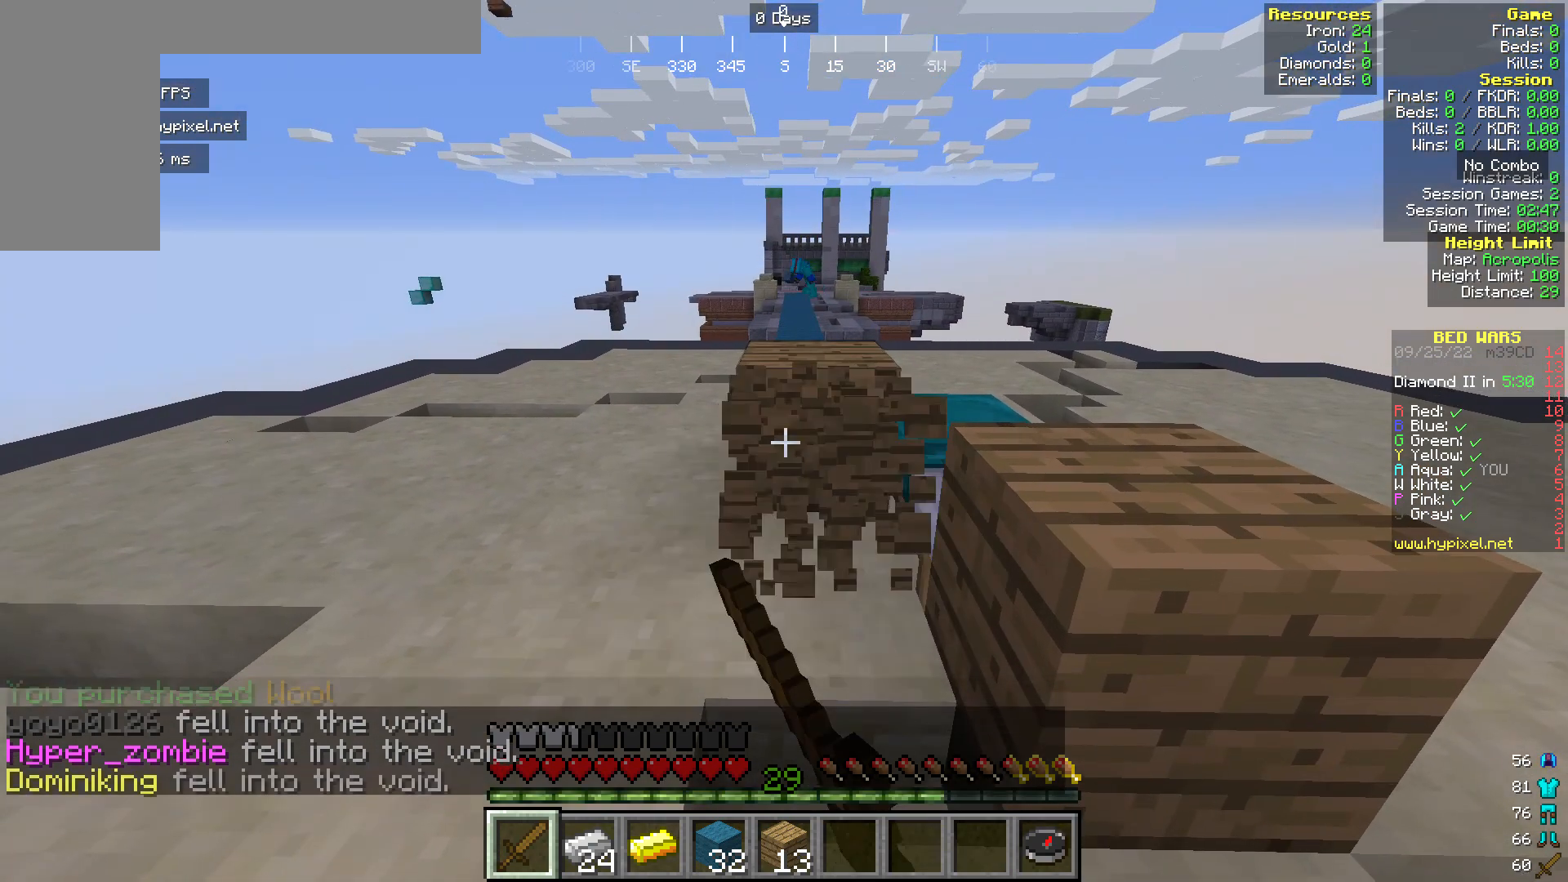
{"keys": ["w"], "mouse": ["left"], "events": [[382, "w", "down"]]}
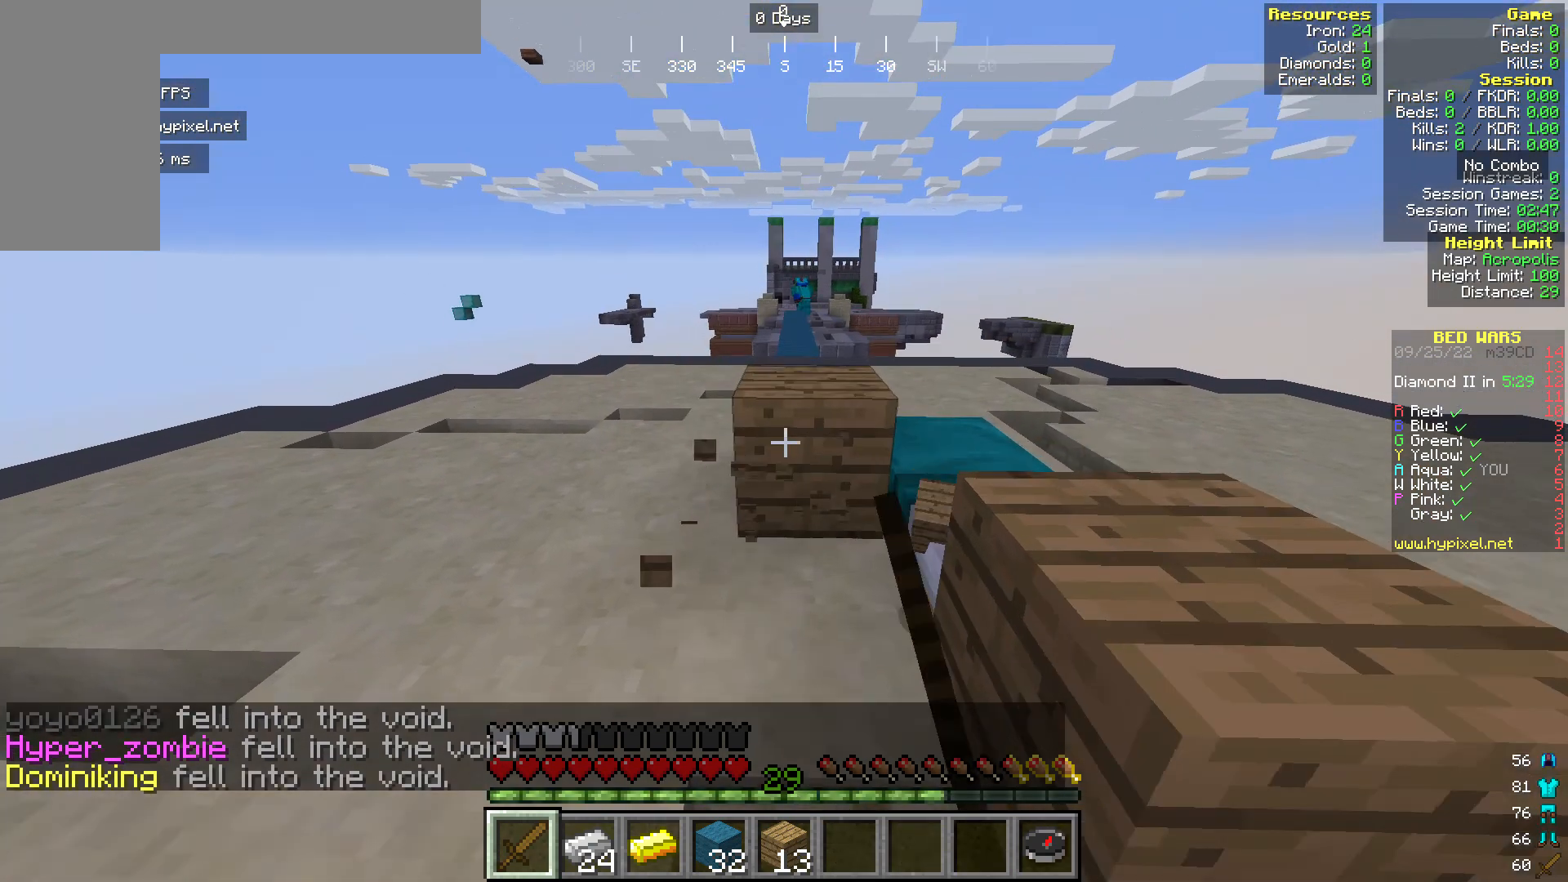
{"keys": [], "mouse": ["left"], "events": [[191, "w", "up"]]}
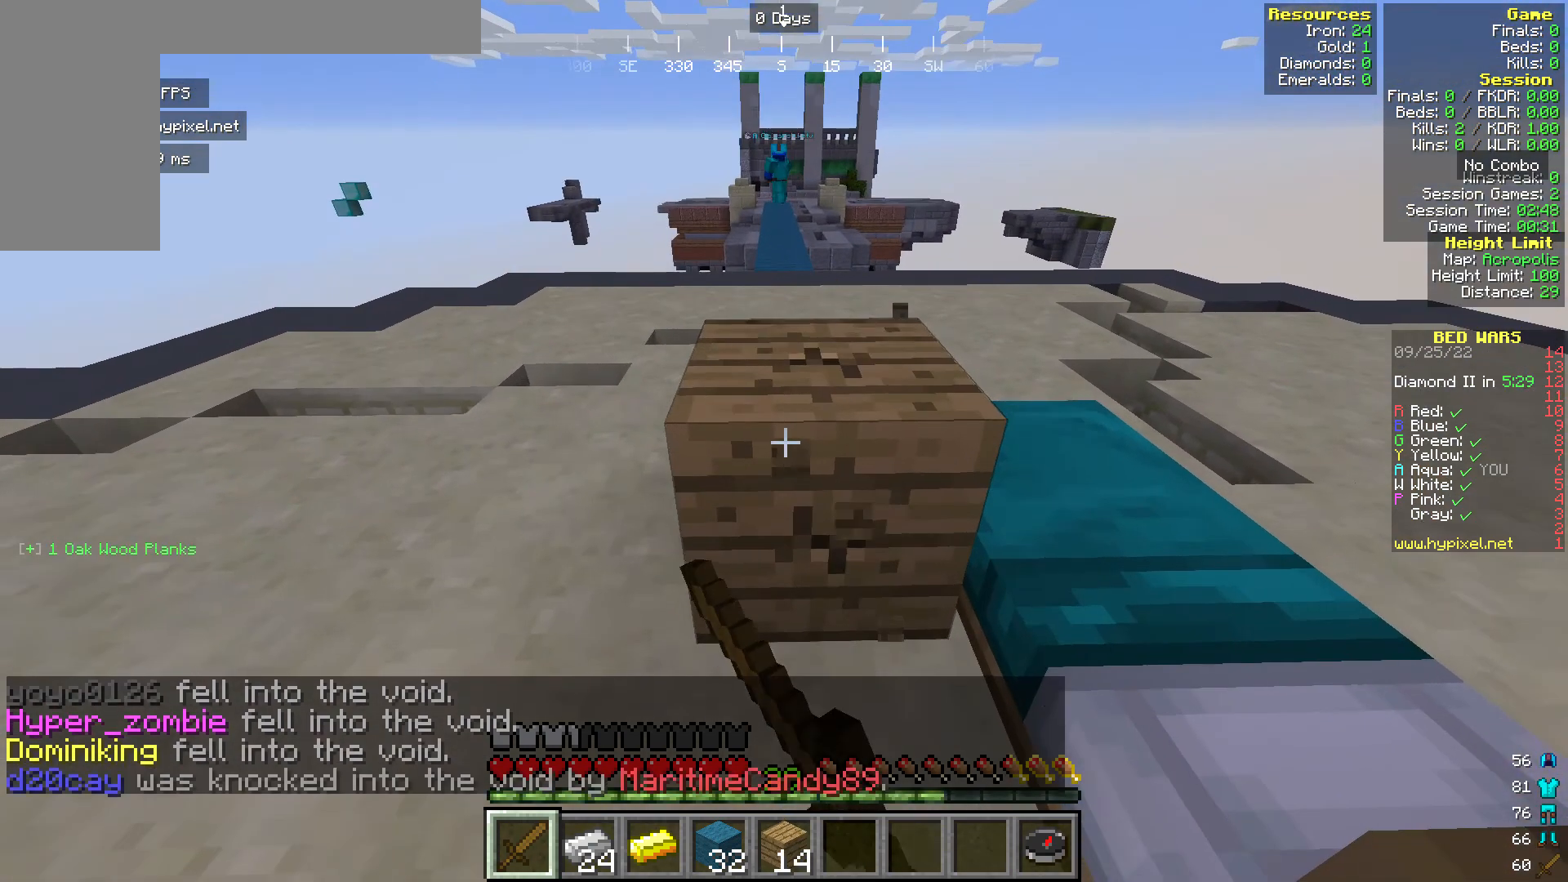
{"keys": [], "mouse": ["left"], "events": []}
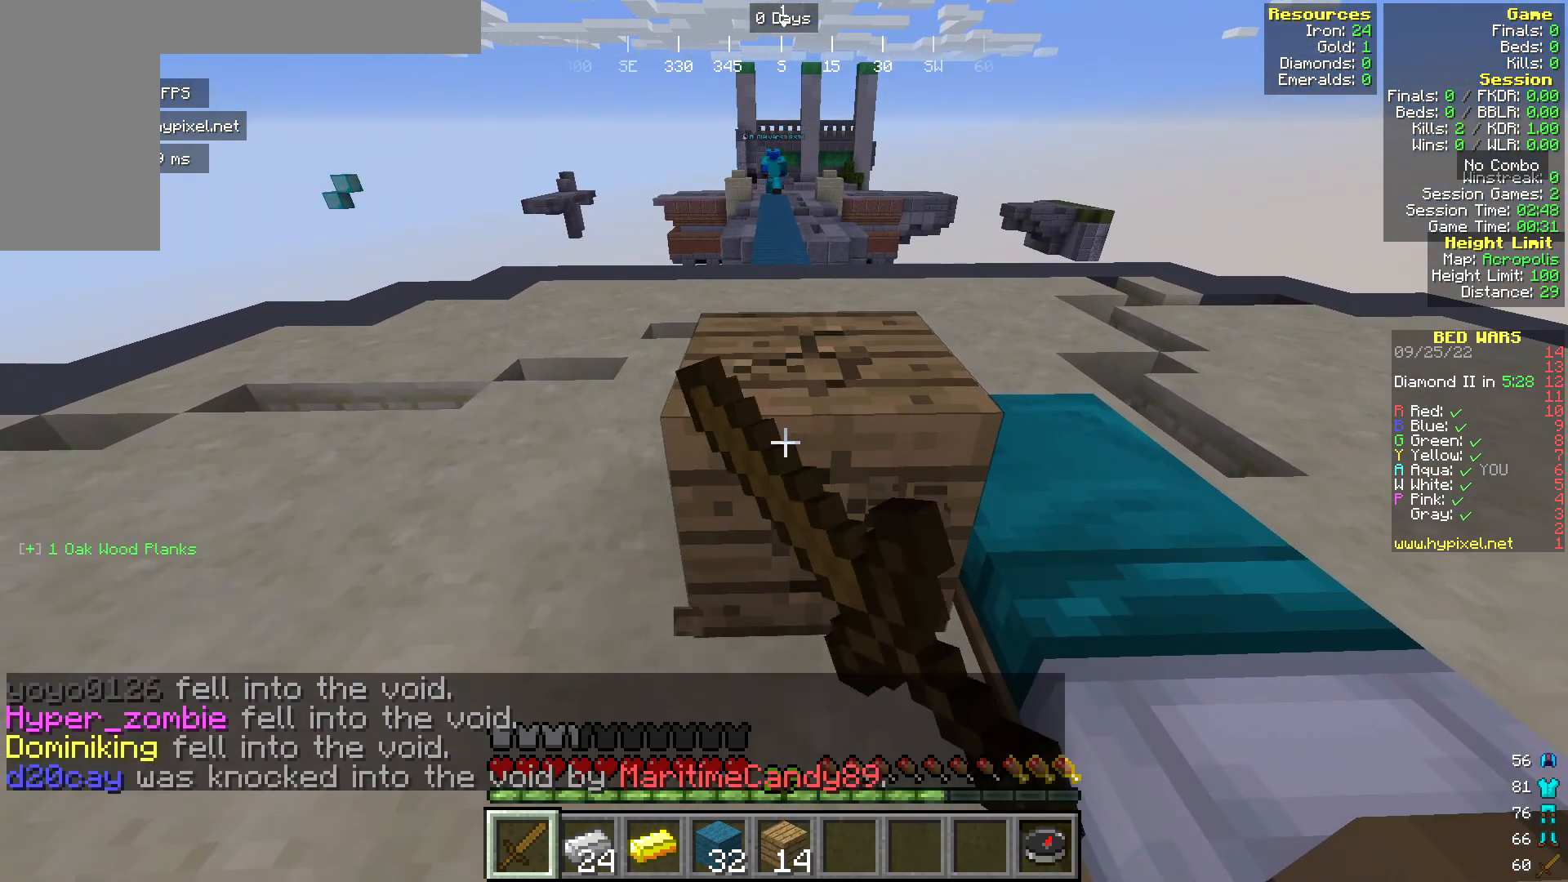
{"keys": [], "mouse": ["left"], "events": []}
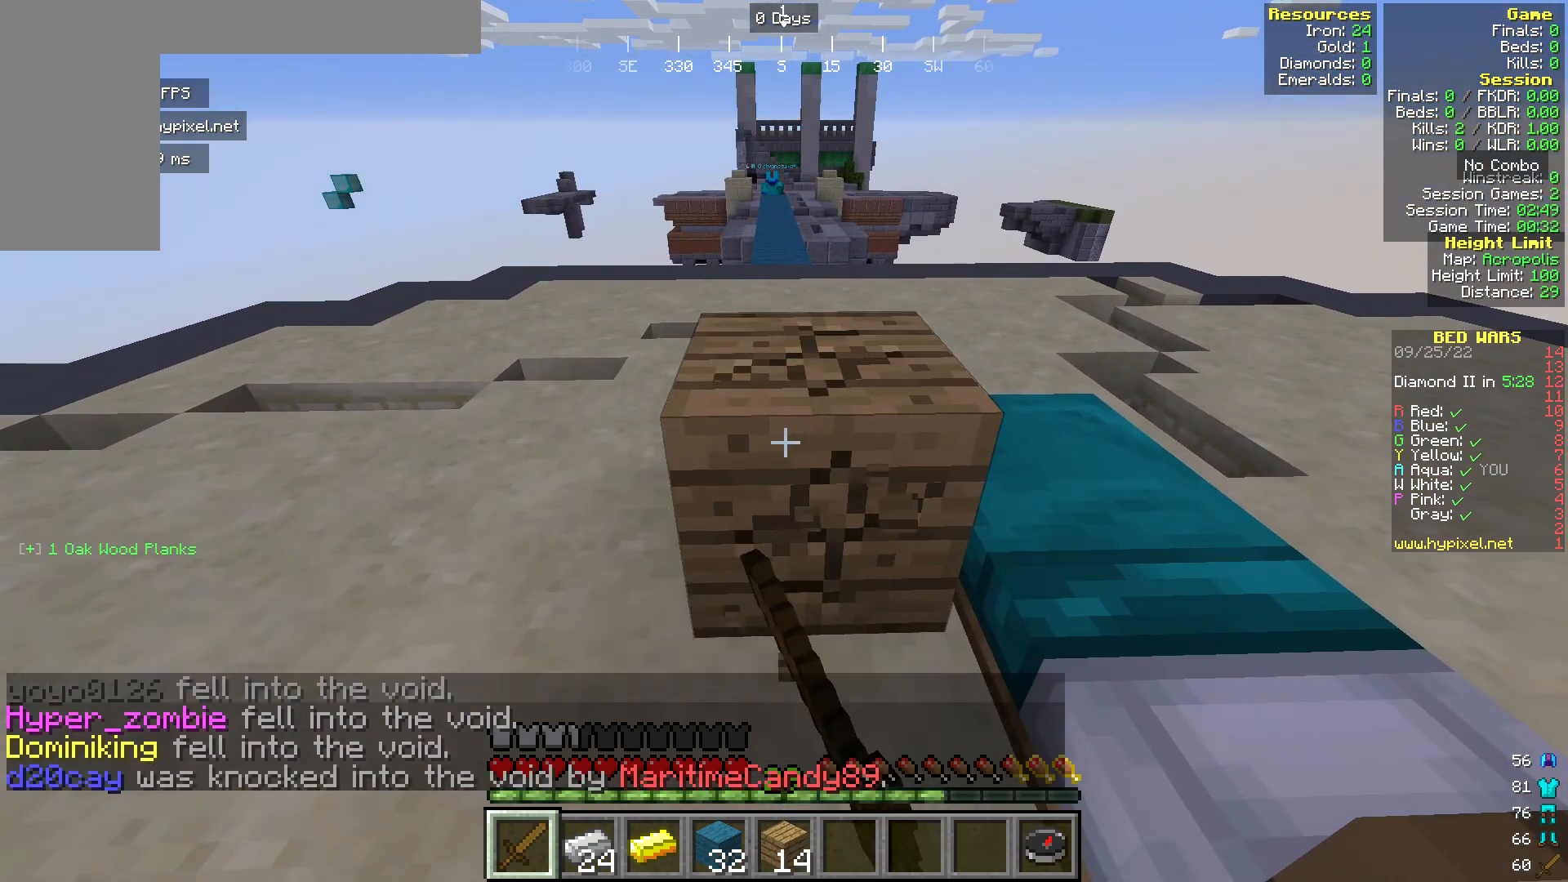
{"keys": [], "mouse": ["left"], "events": []}
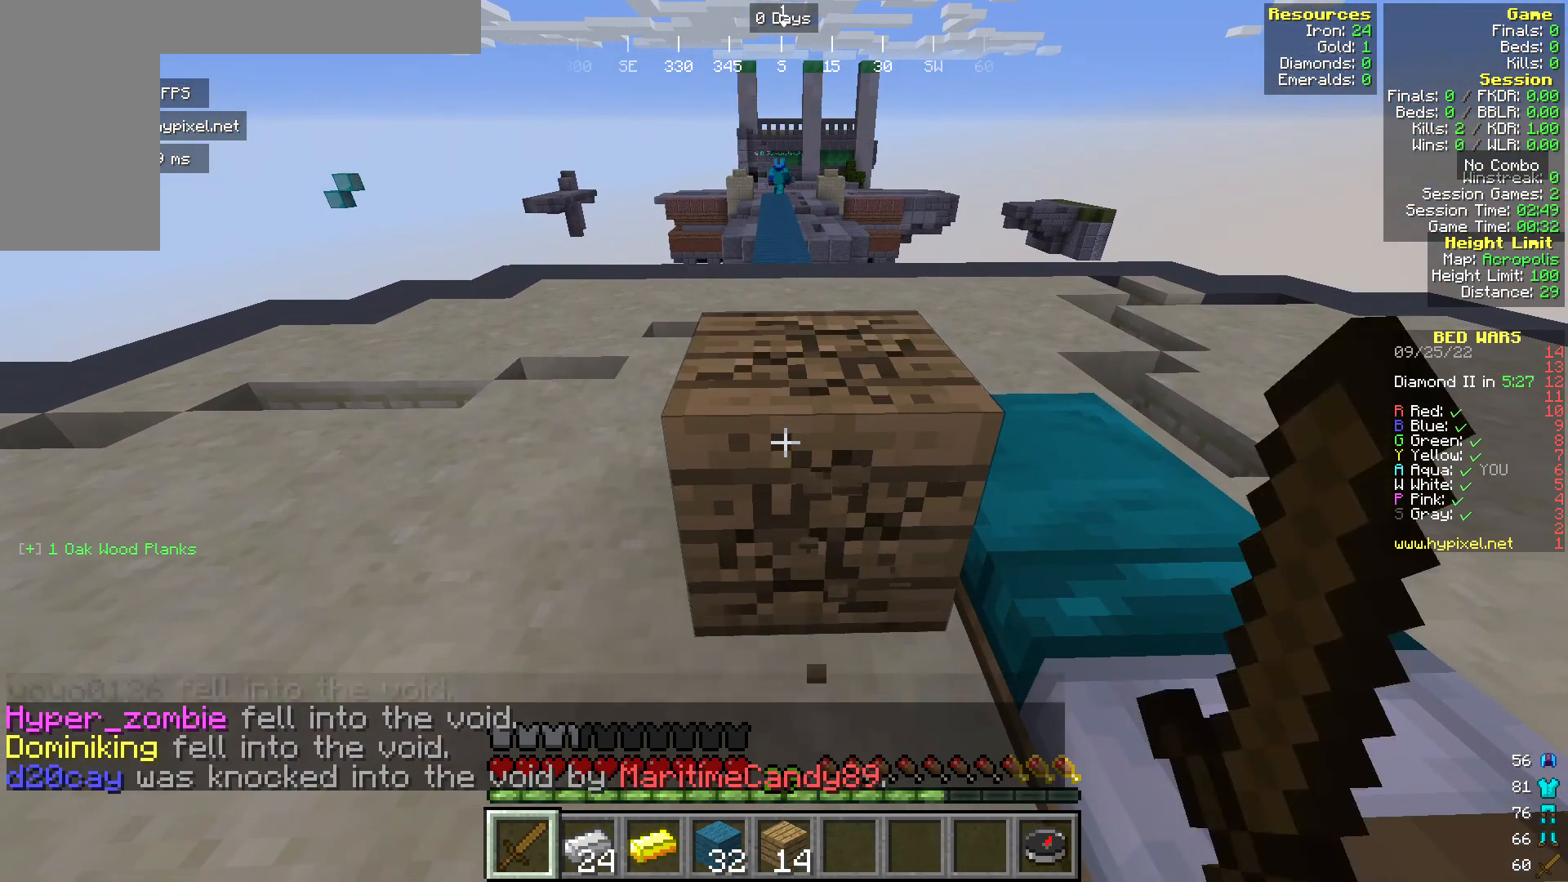
{"keys": [], "mouse": ["left"], "events": []}
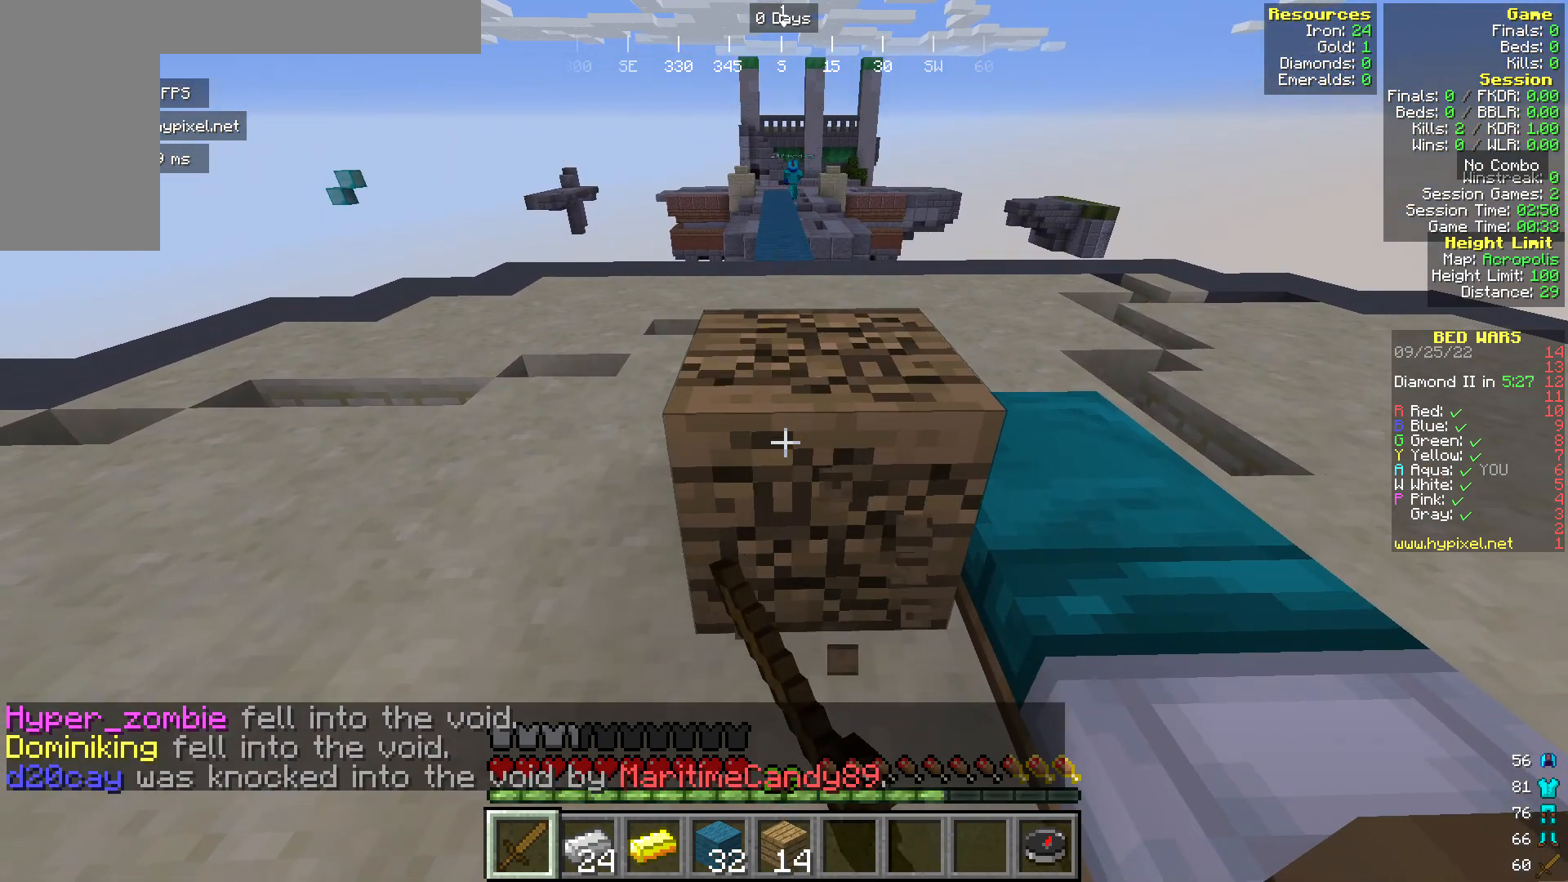
{"keys": [], "mouse": ["left"], "events": []}
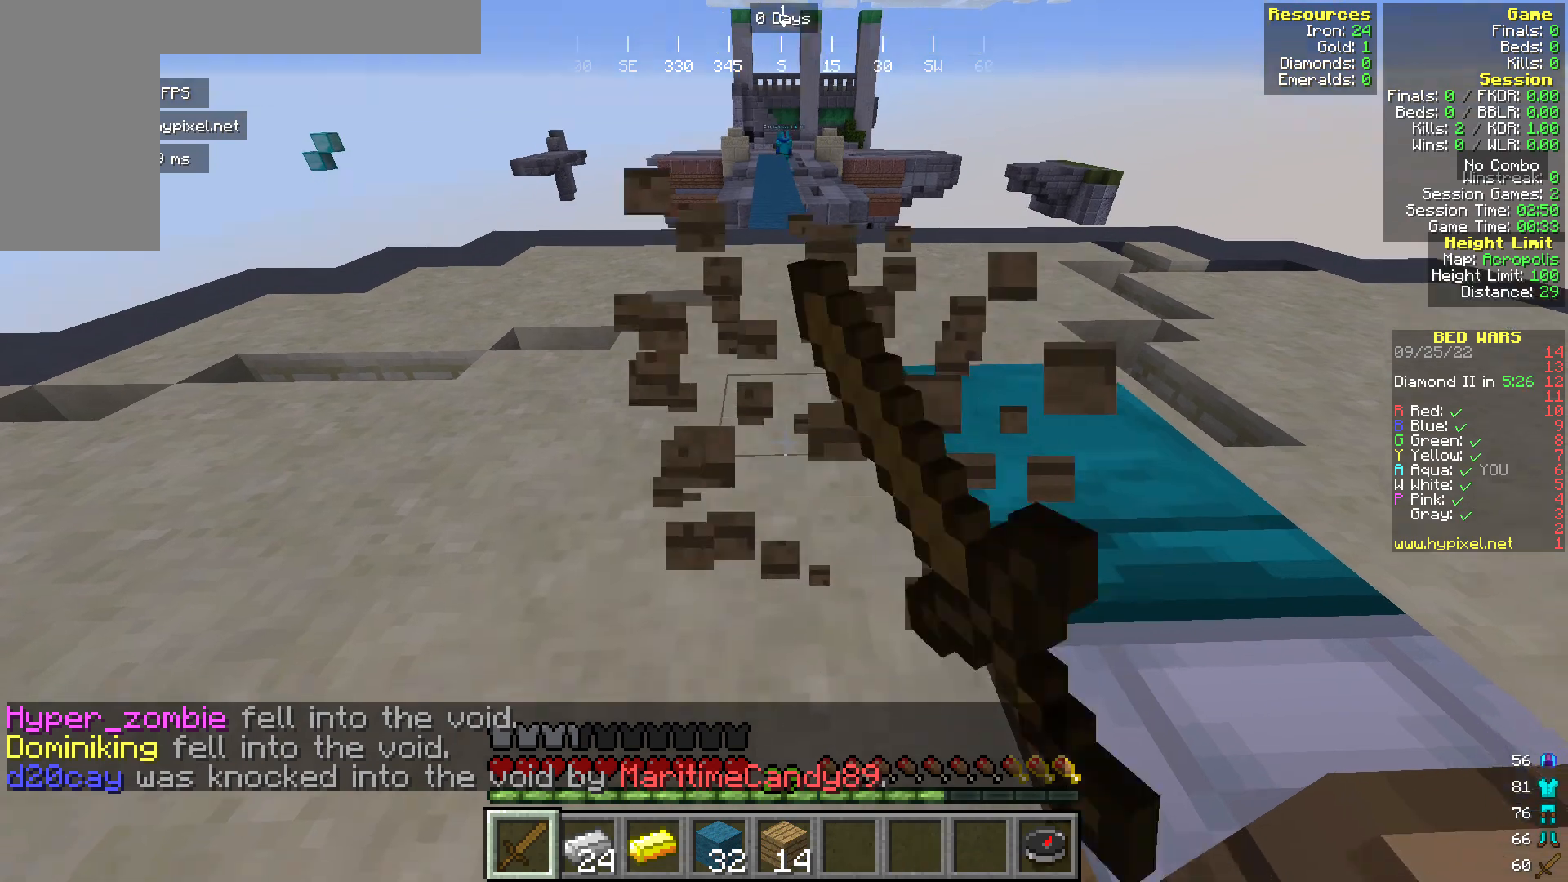
{"keys": [], "mouse": [], "events": [[115, "w", "down"], [153, "mouse_left", "up"], [497, "w", "up"]]}
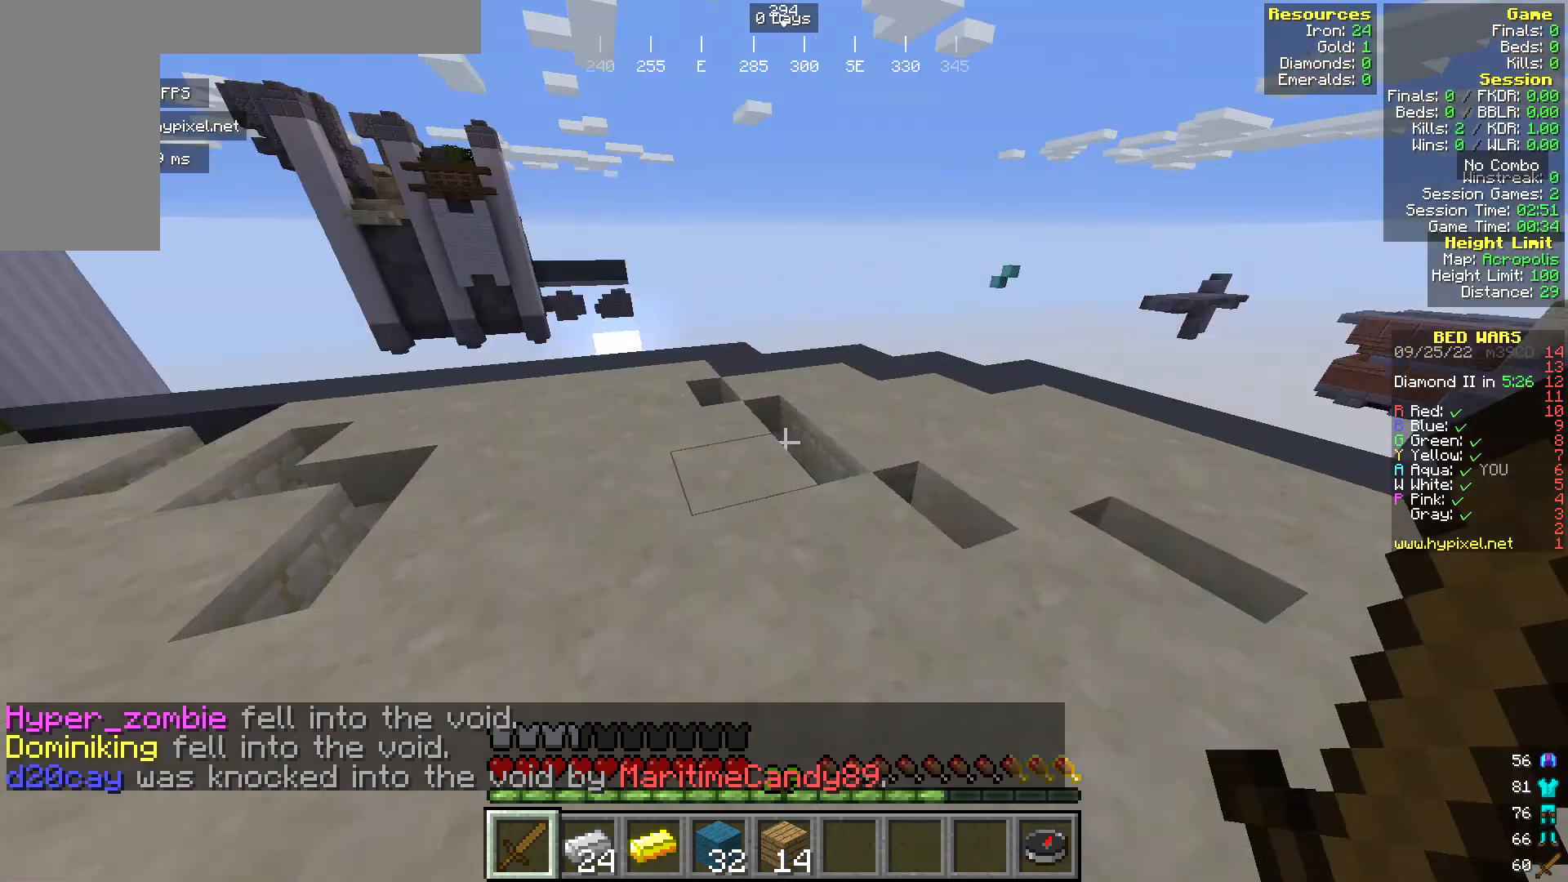
{"keys": [], "mouse": [], "events": []}
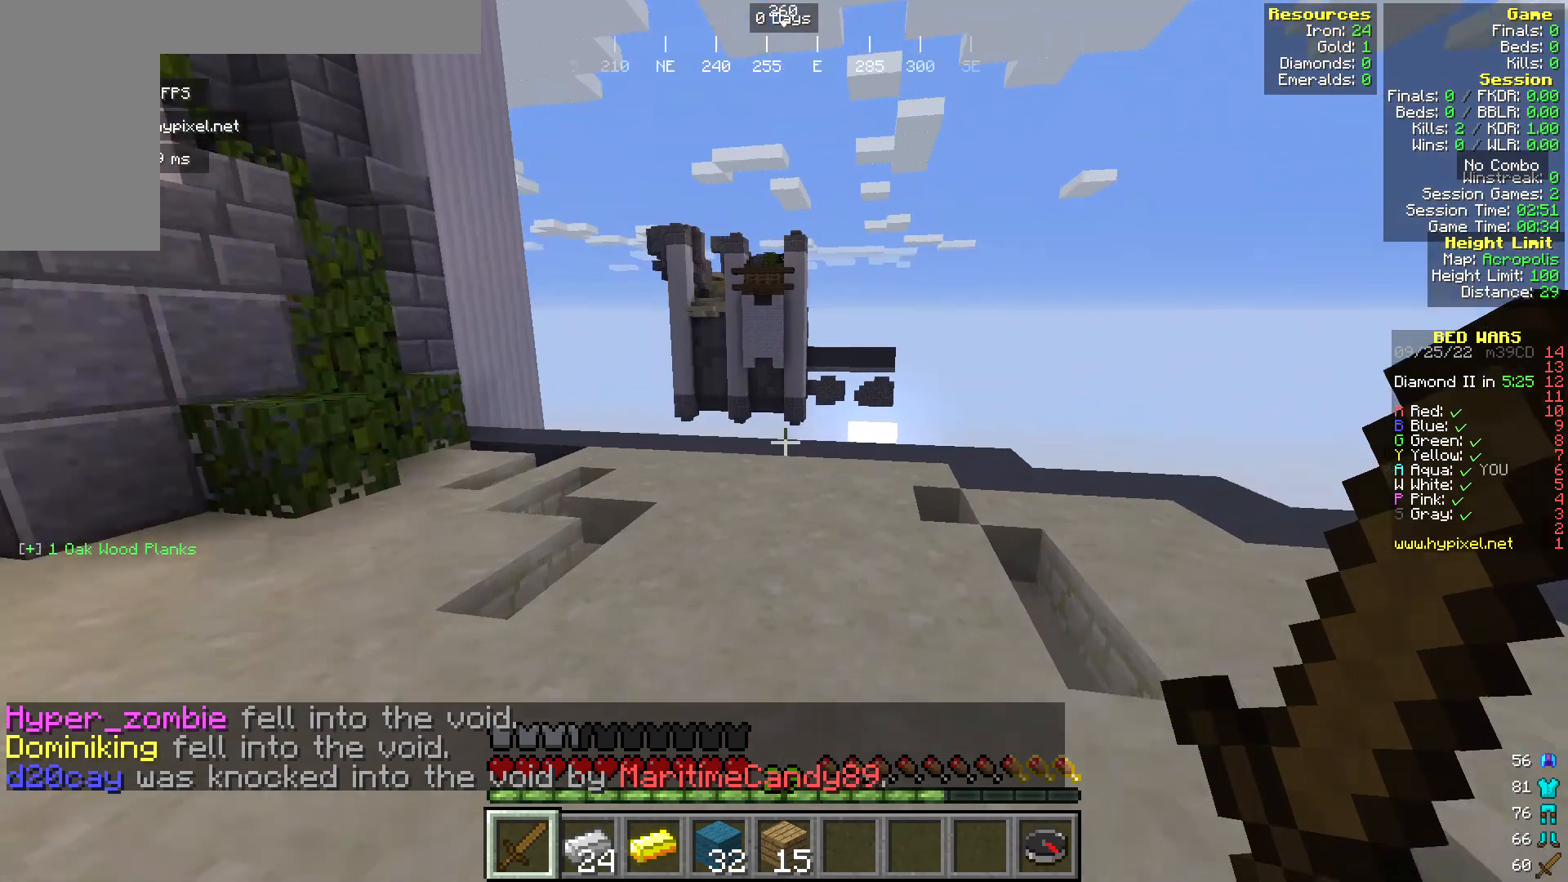
{"keys": ["s"], "mouse": [], "events": [[191, "s", "down"]]}
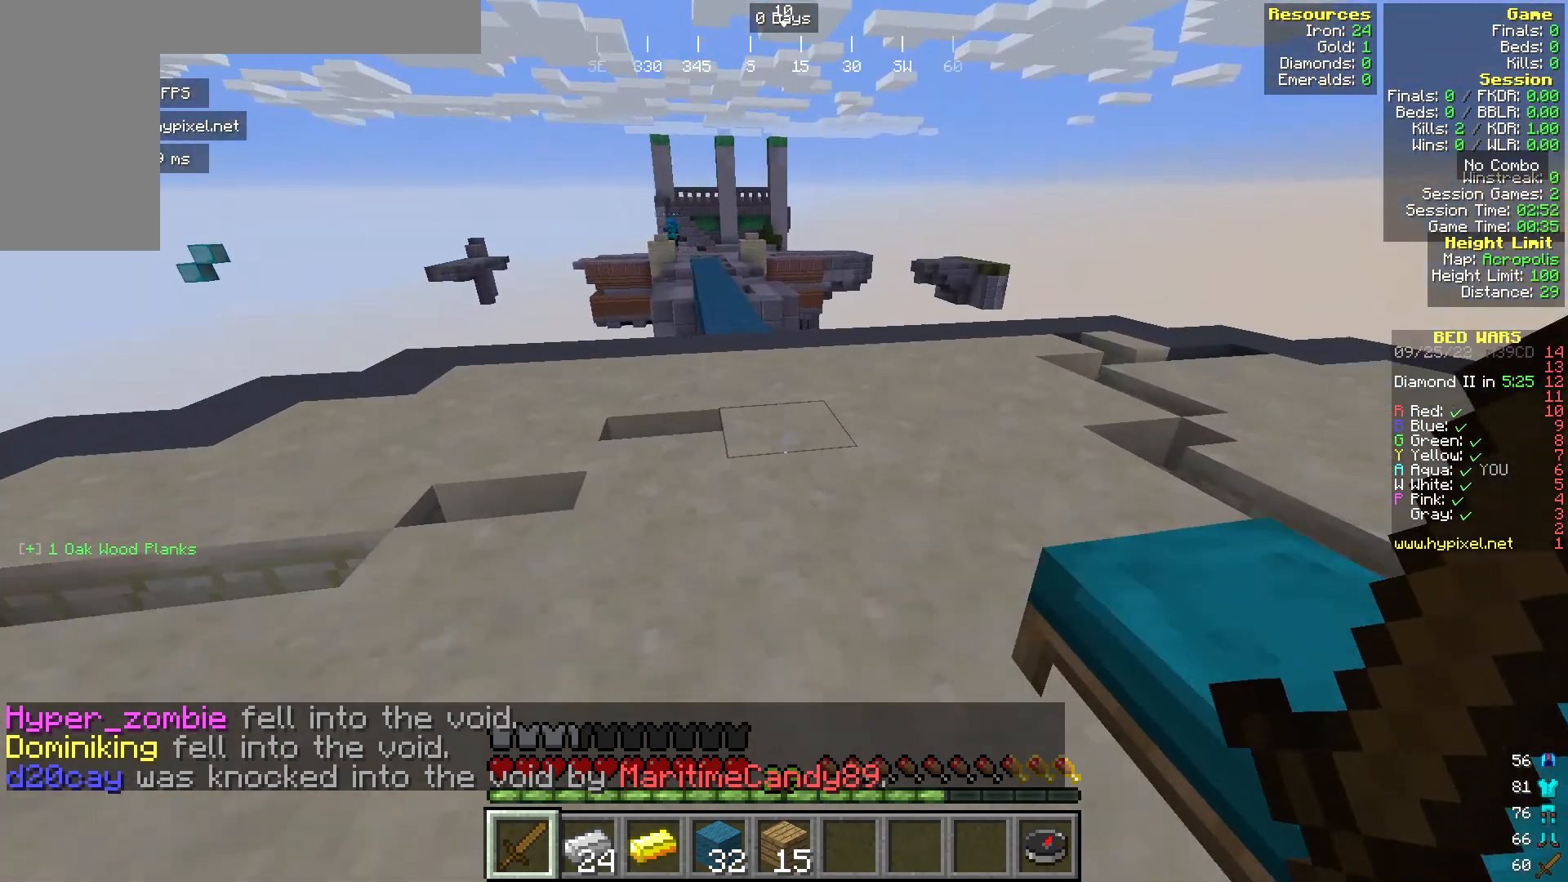
{"keys": ["s"], "mouse": [], "events": [[267, "s", "up"], [496, "s", "down"]]}
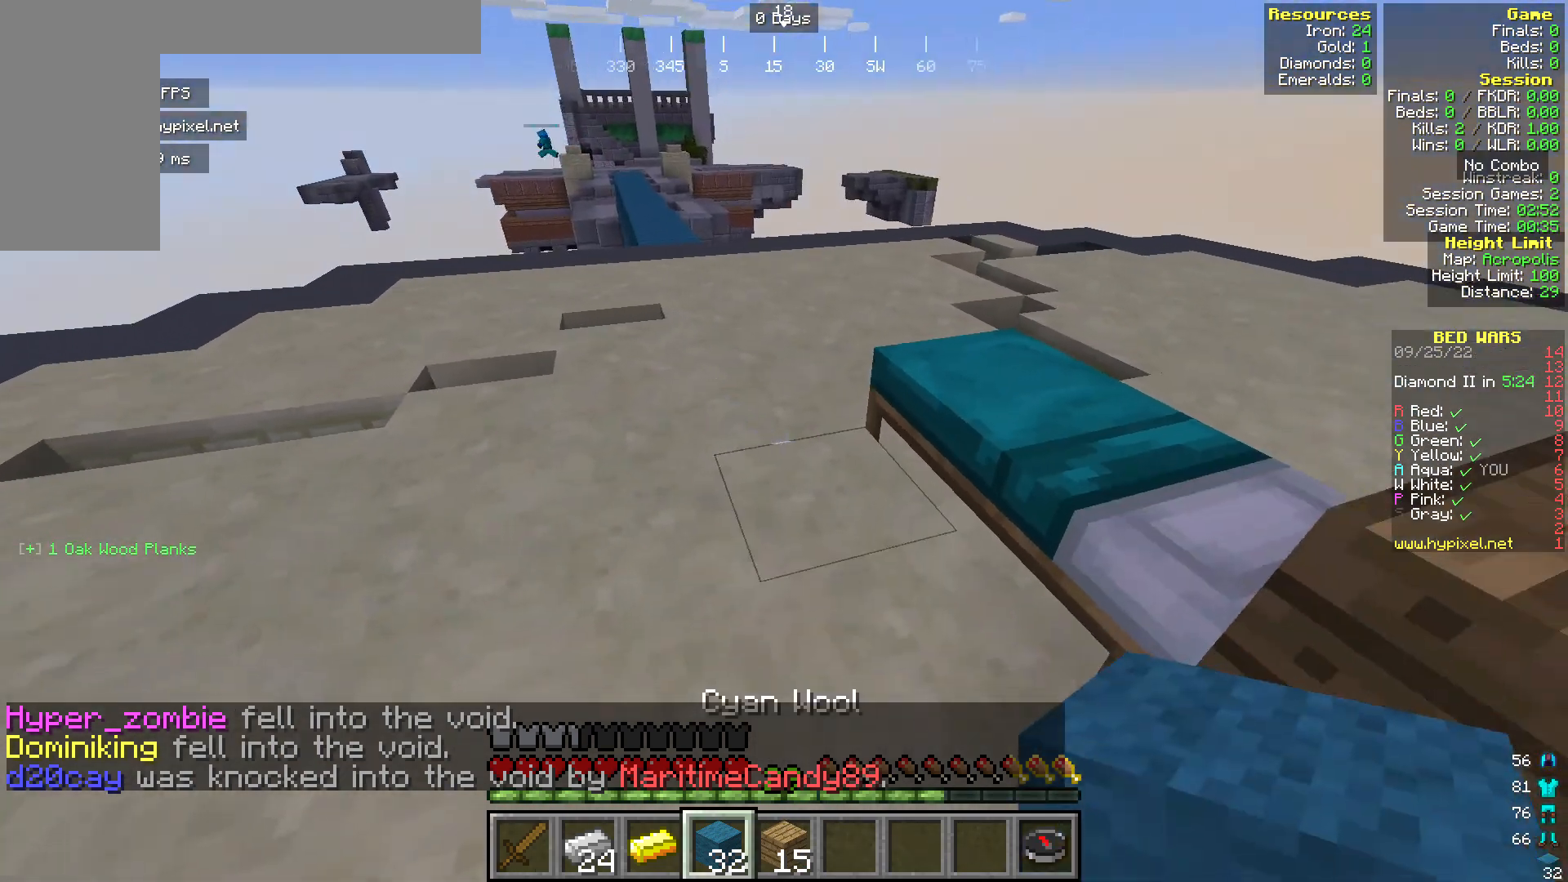
{"keys": ["w"], "mouse": [], "events": [[153, "s", "up"], [191, "mouse_right", "down"], [421, "w", "down"], [497, "mouse_right", "up"]]}
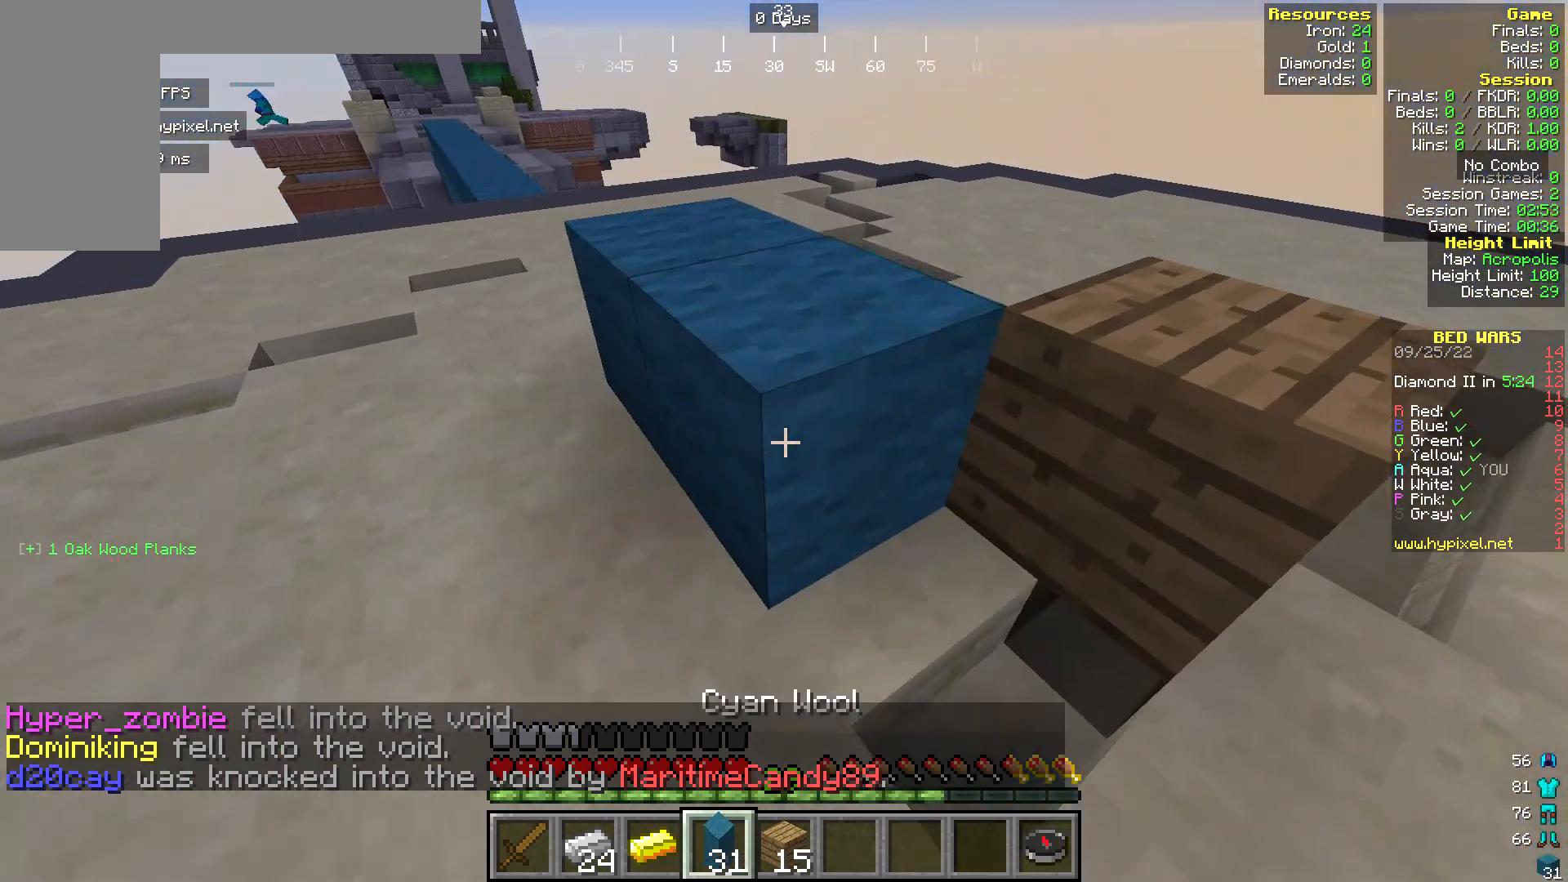
{"keys": ["w"], "mouse": [], "events": []}
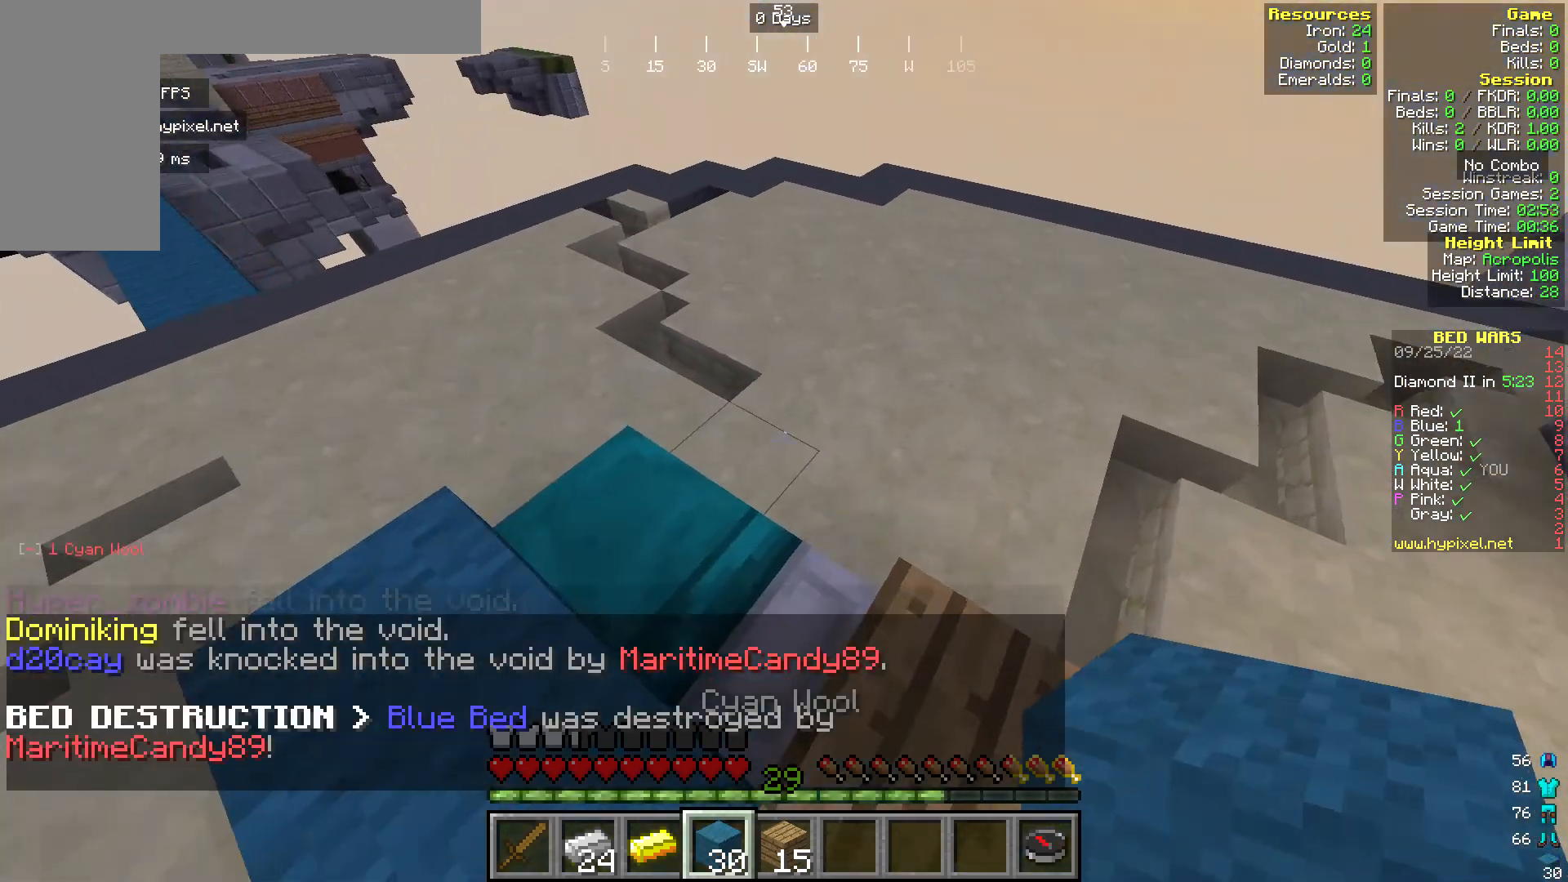
{"keys": [], "mouse": ["right"], "events": [[38, "w", "up"], [191, "s", "down"], [229, "mouse_right", "down"], [306, "s", "up"], [382, "mouse_right", "up"], [497, "mouse_right", "down"]]}
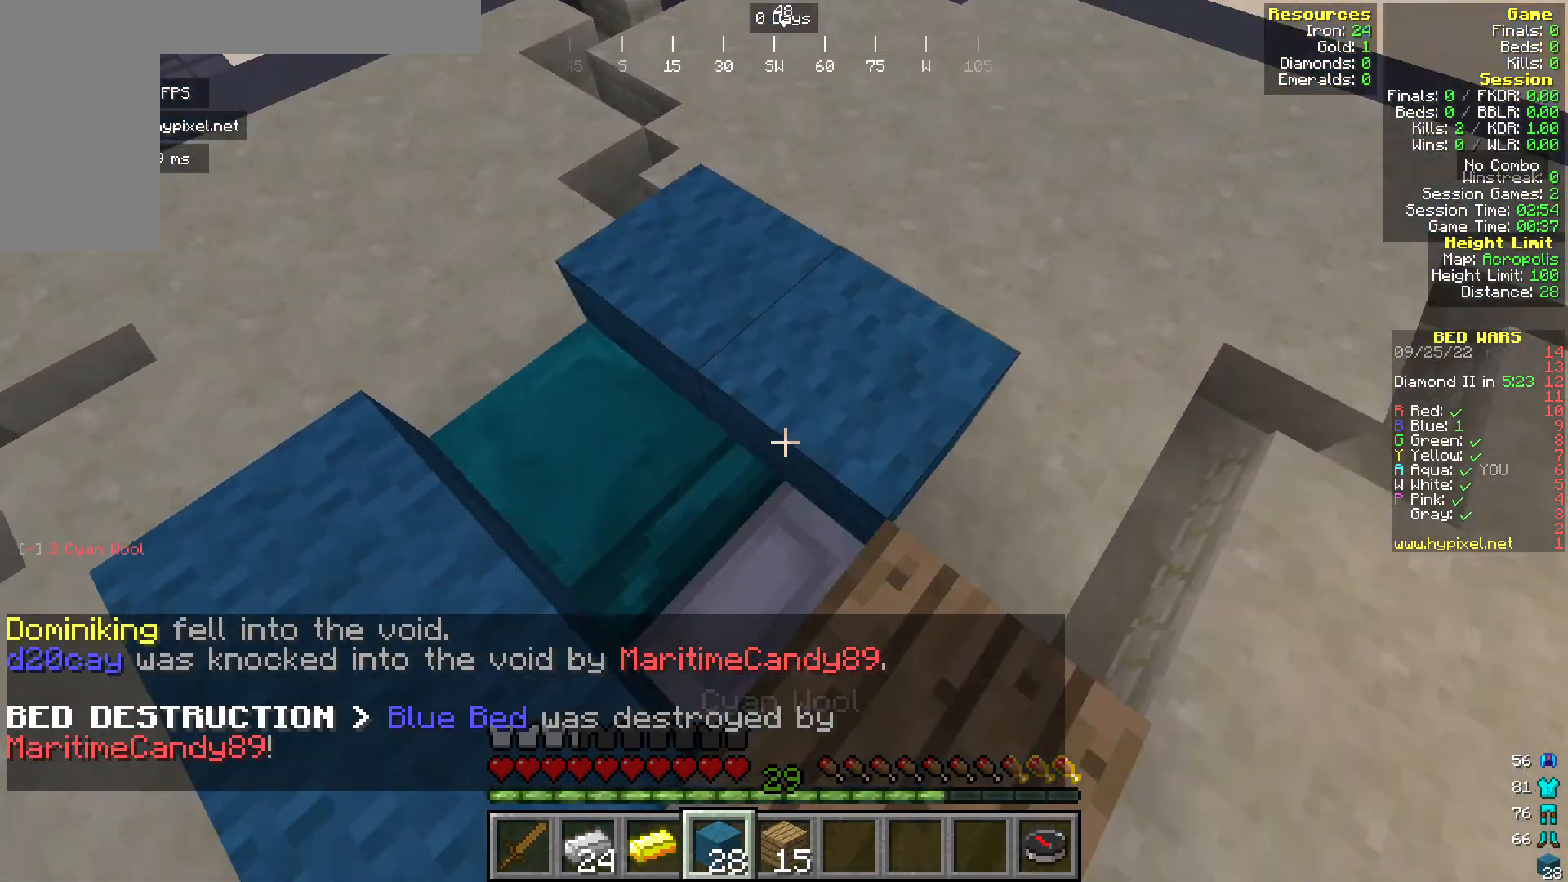
{"keys": ["w"], "mouse": [], "events": [[38, "d", "down"], [38, "mouse_right", "up"], [153, "d", "up"], [382, "d", "down"], [420, "d", "up"], [420, "w", "down"]]}
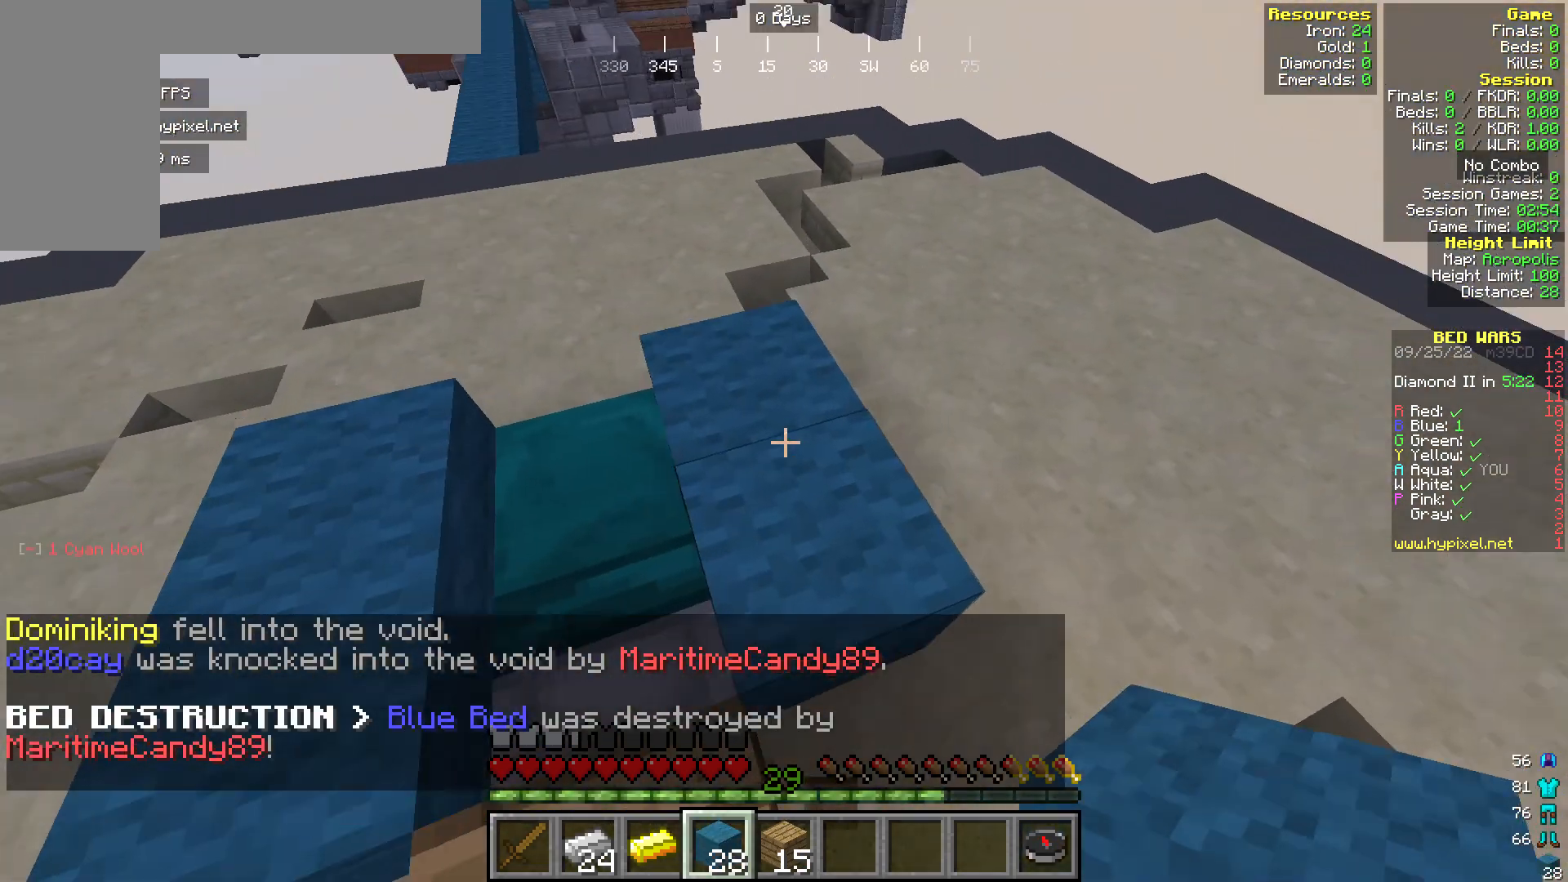
{"keys": [], "mouse": [], "events": [[267, "w", "up"]]}
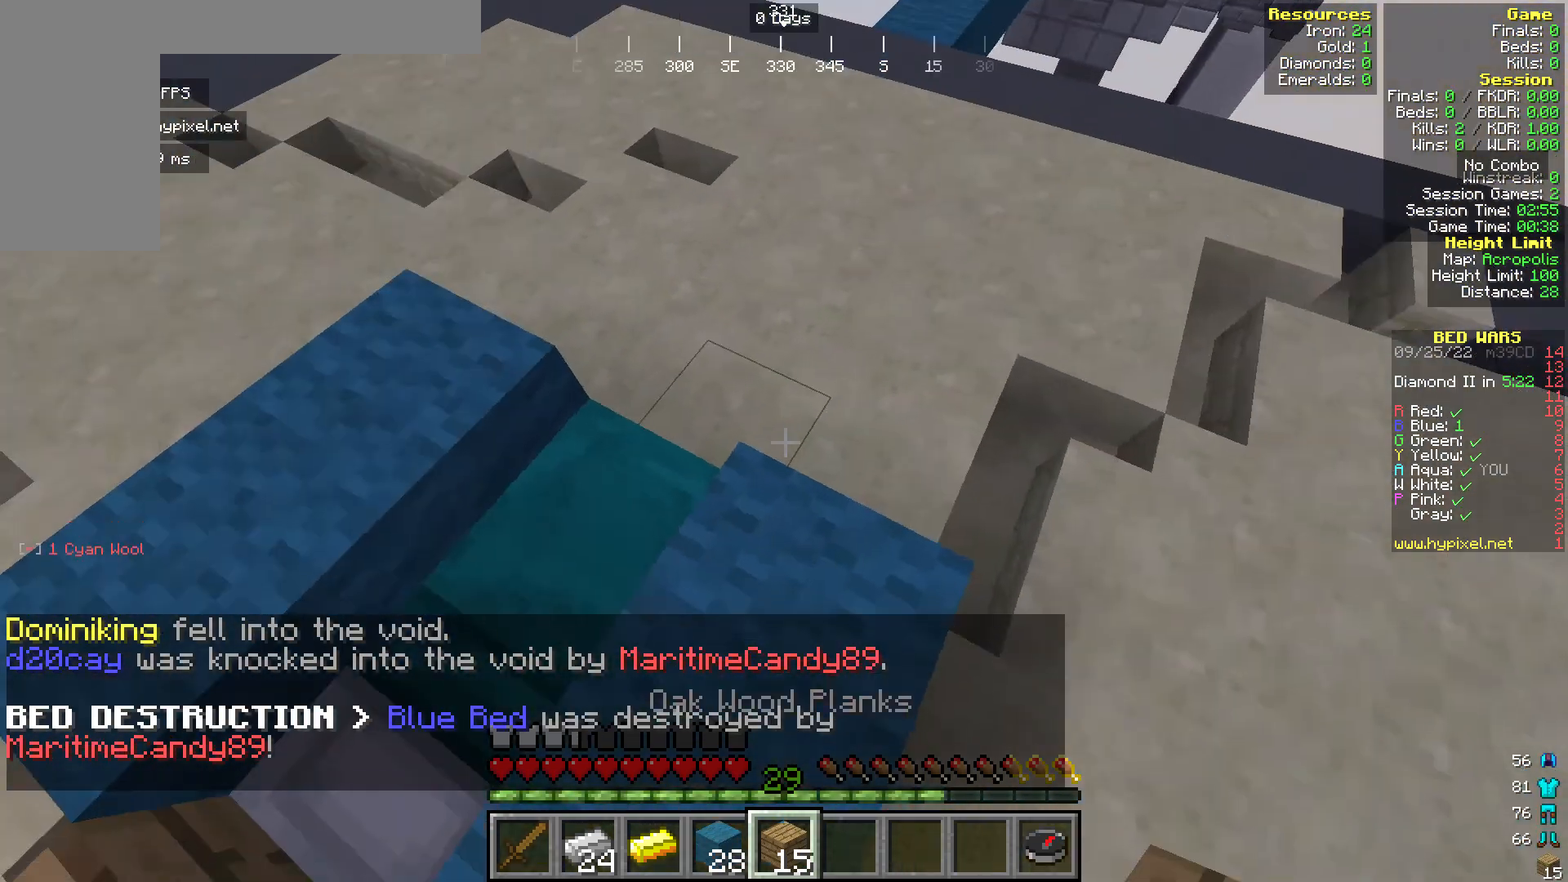
{"keys": [], "mouse": ["right"], "events": [[459, "mouse_right", "down"]]}
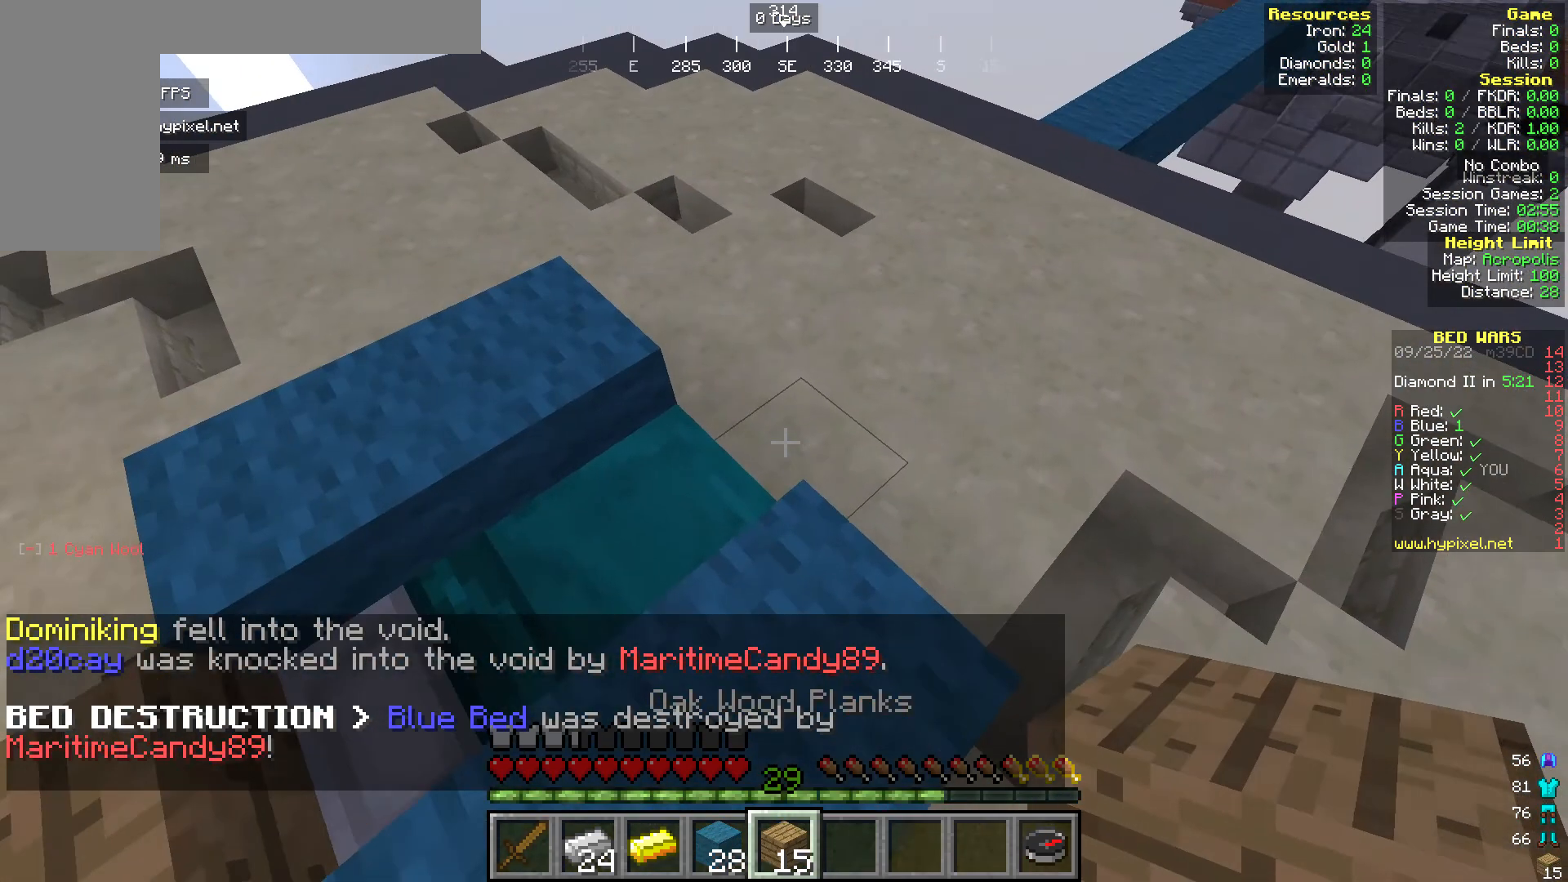
{"keys": [], "mouse": [], "events": [[77, "mouse_right", "up"], [115, "s", "down"], [306, "s", "up"]]}
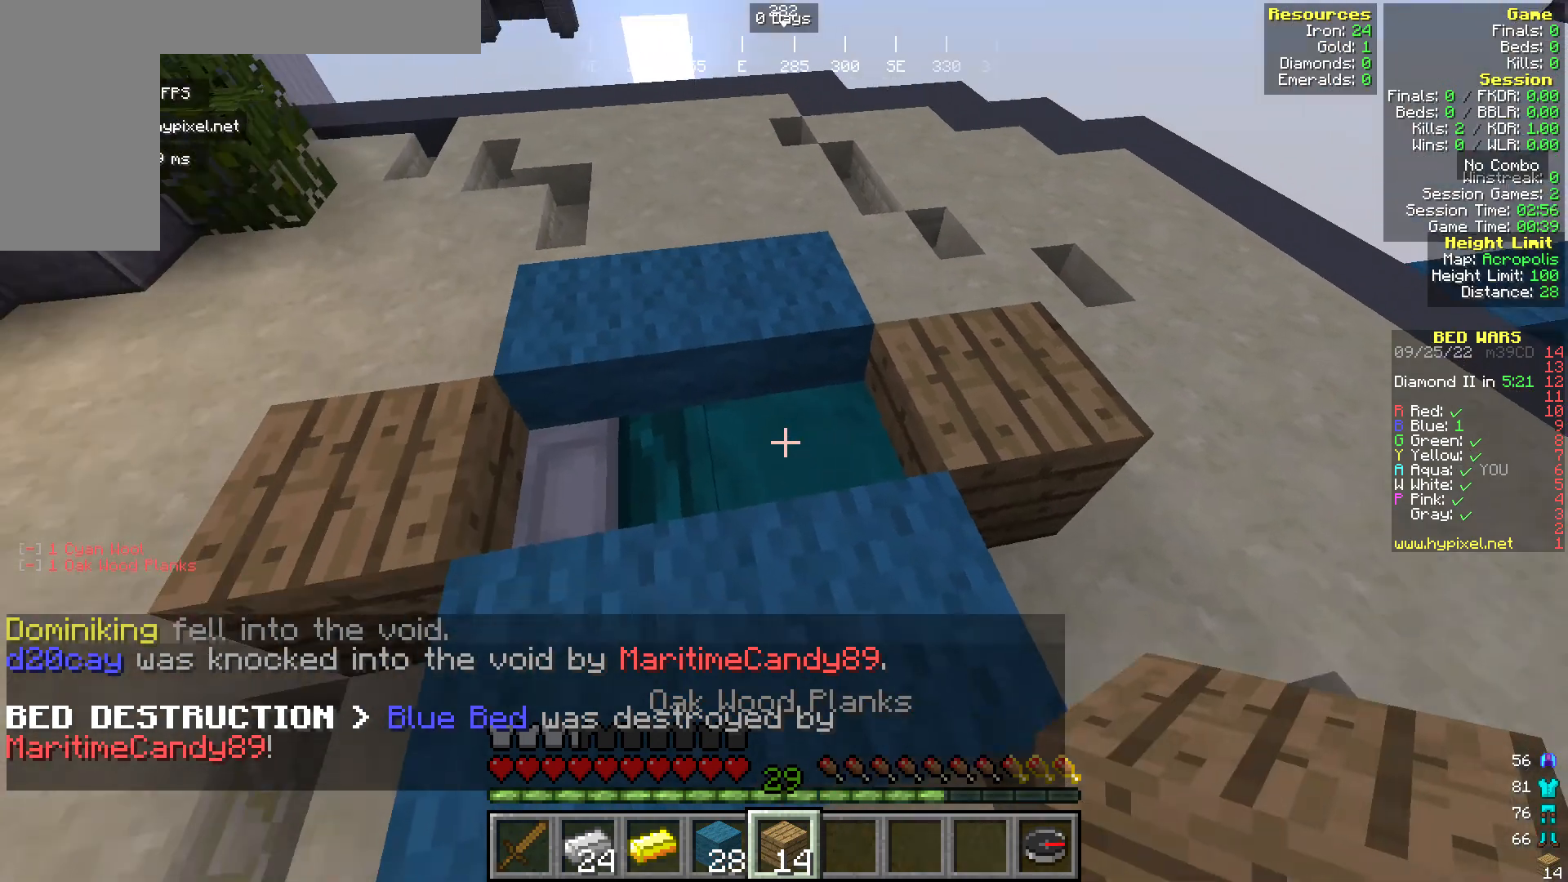
{"keys": [], "mouse": [], "events": []}
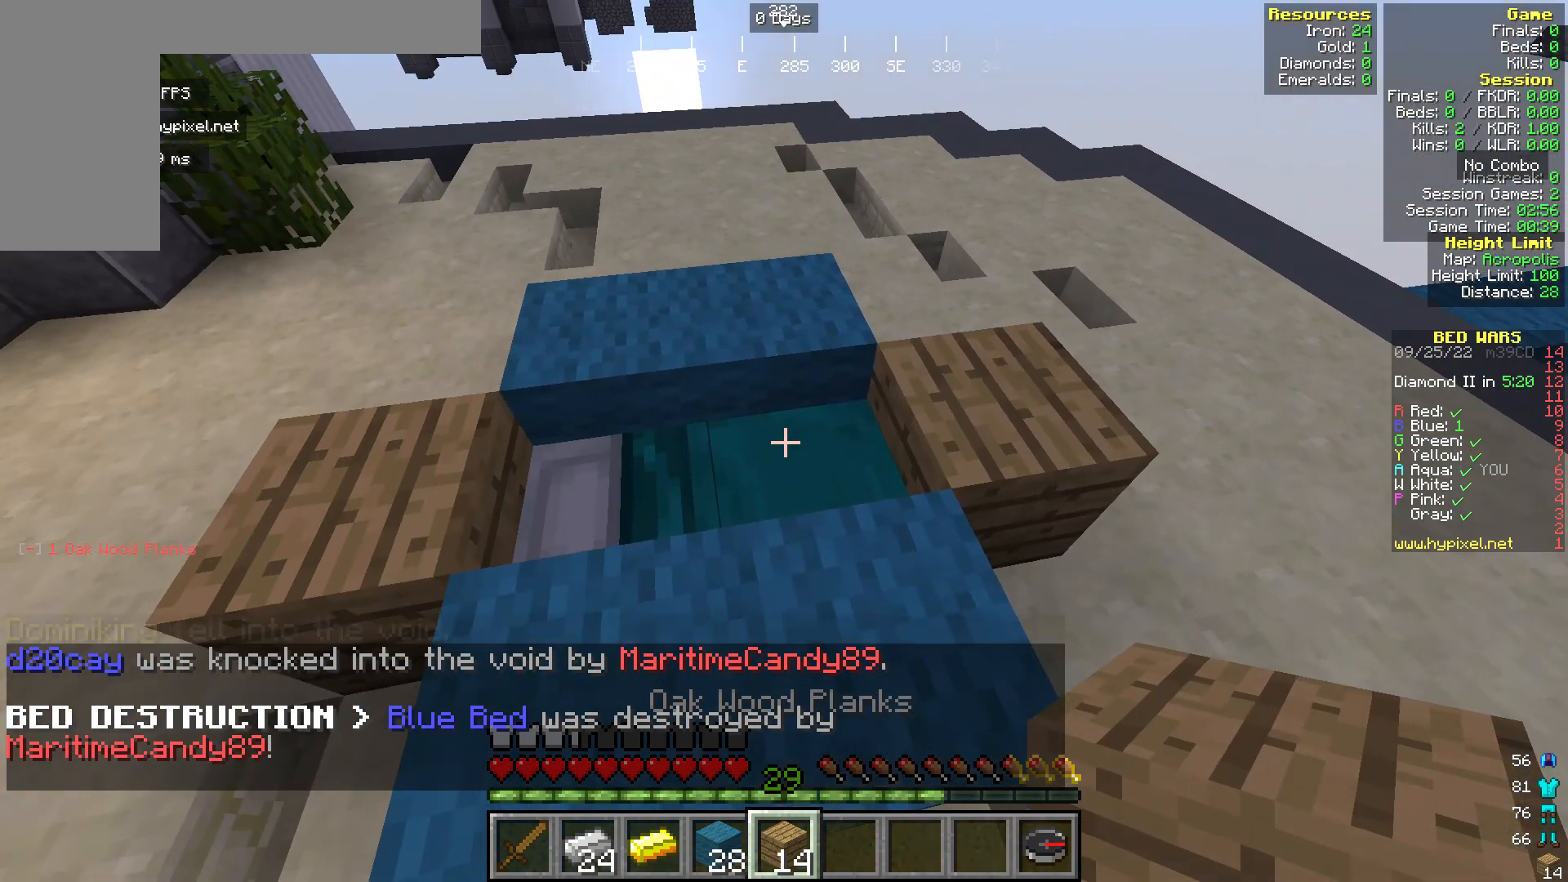
{"keys": [], "mouse": [], "events": []}
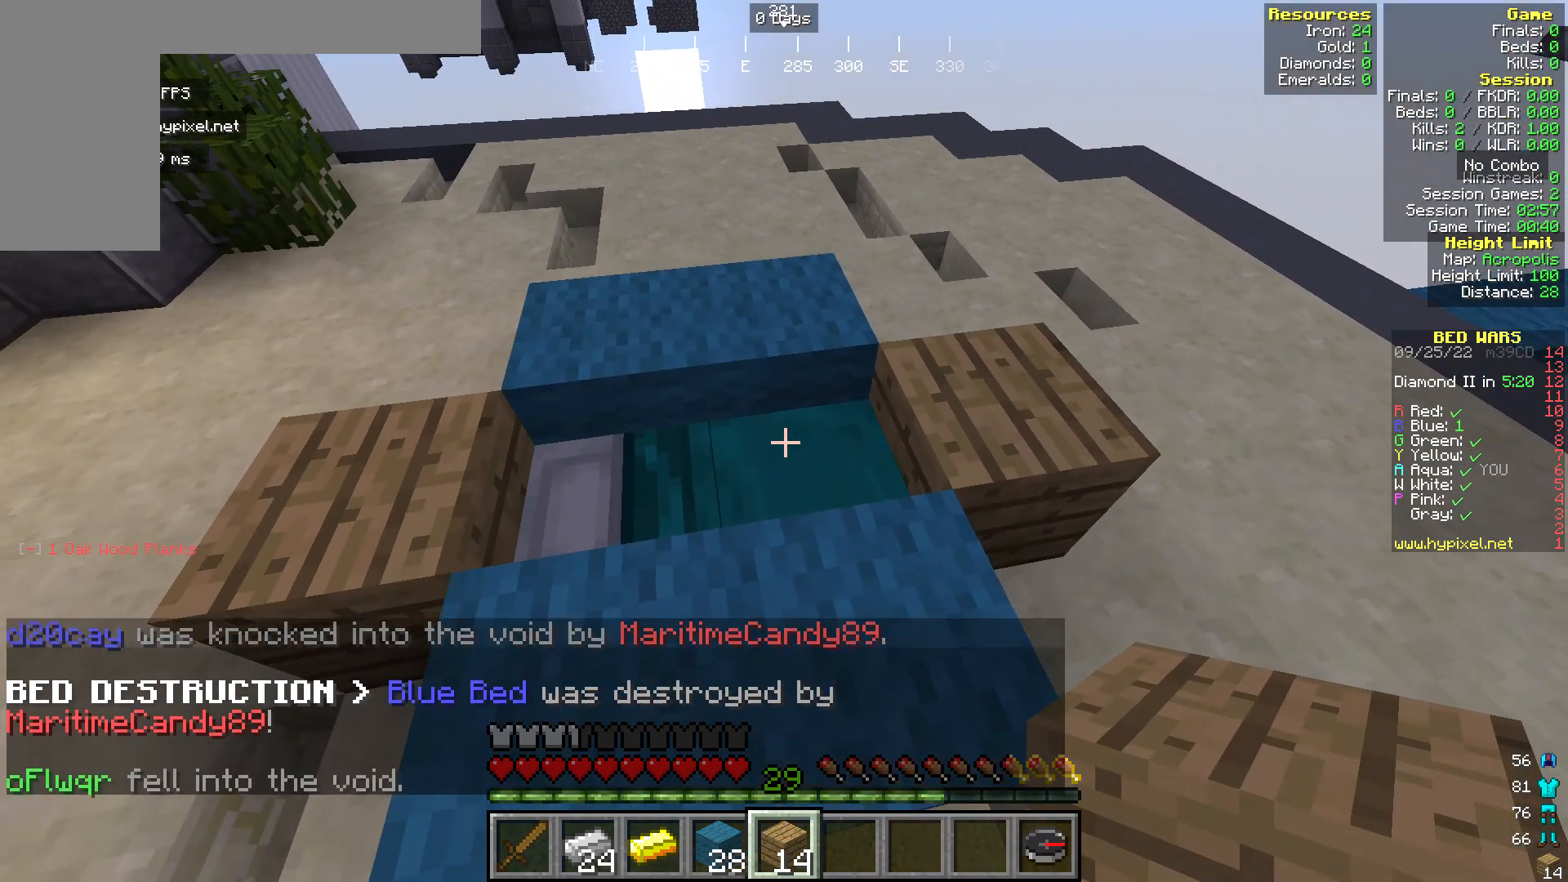
{"keys": [], "mouse": [], "events": []}
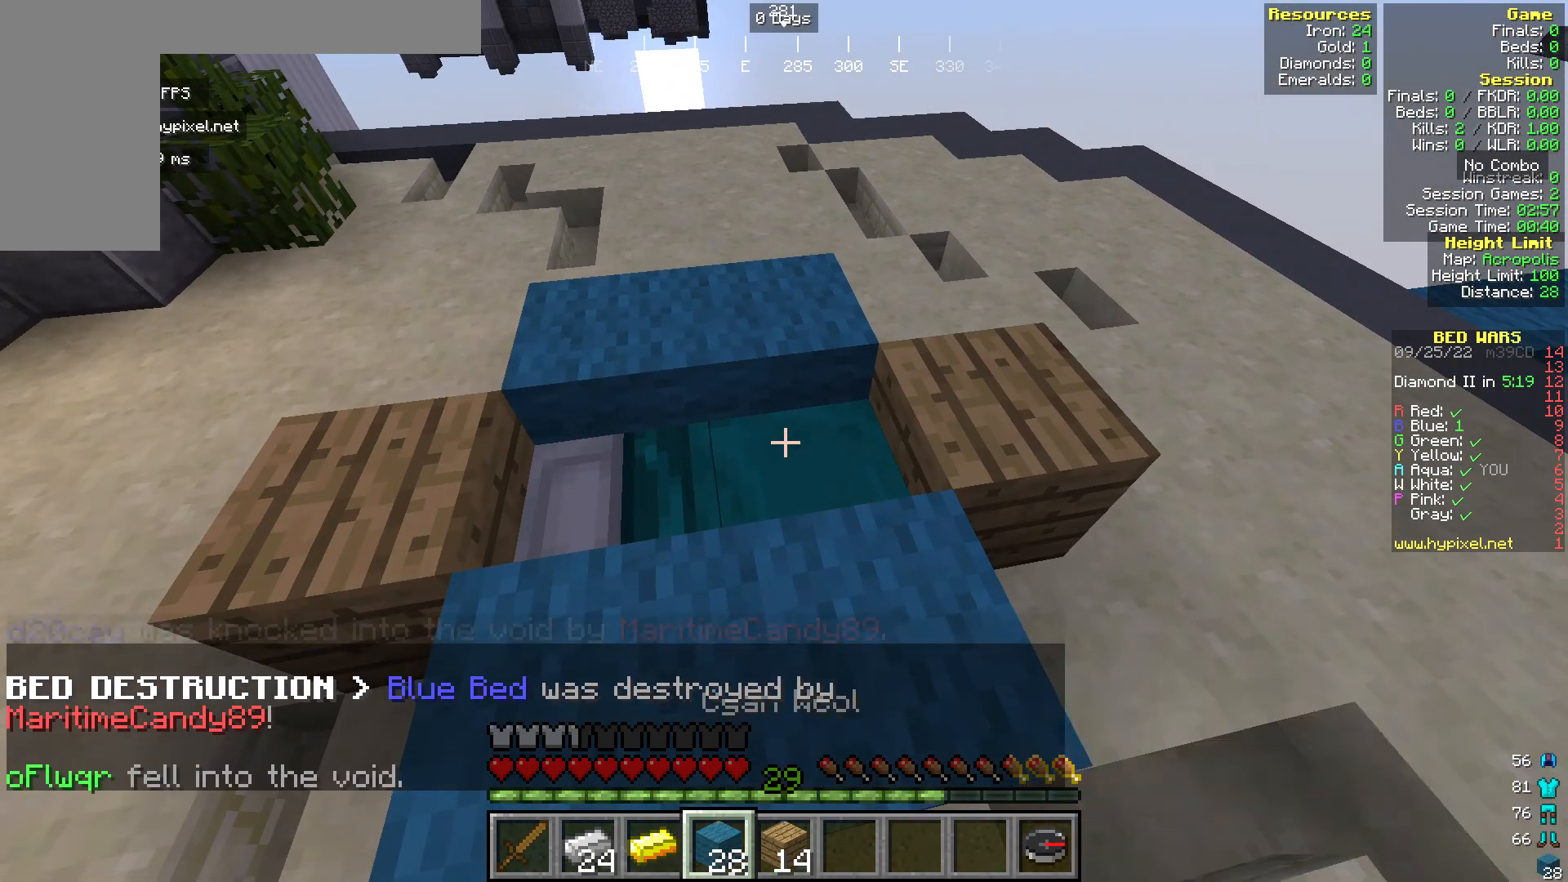
{"keys": ["w"], "mouse": [], "events": [[421, "w", "down"]]}
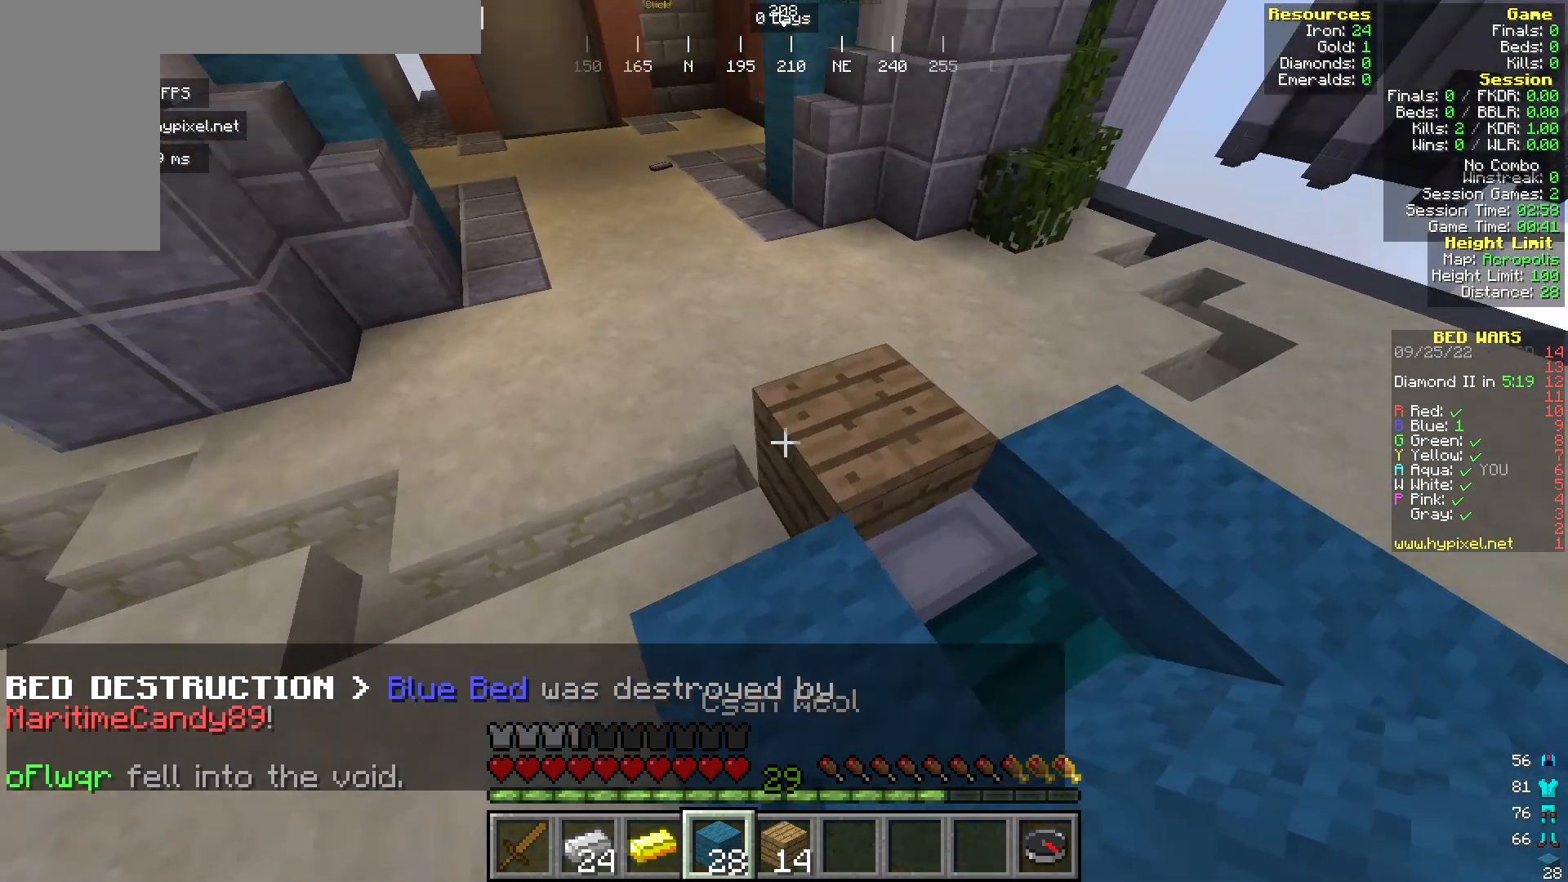
{"keys": ["s"], "mouse": [], "events": [[76, "a", "down"], [76, "w", "up"], [229, "a", "up"], [229, "s", "down"]]}